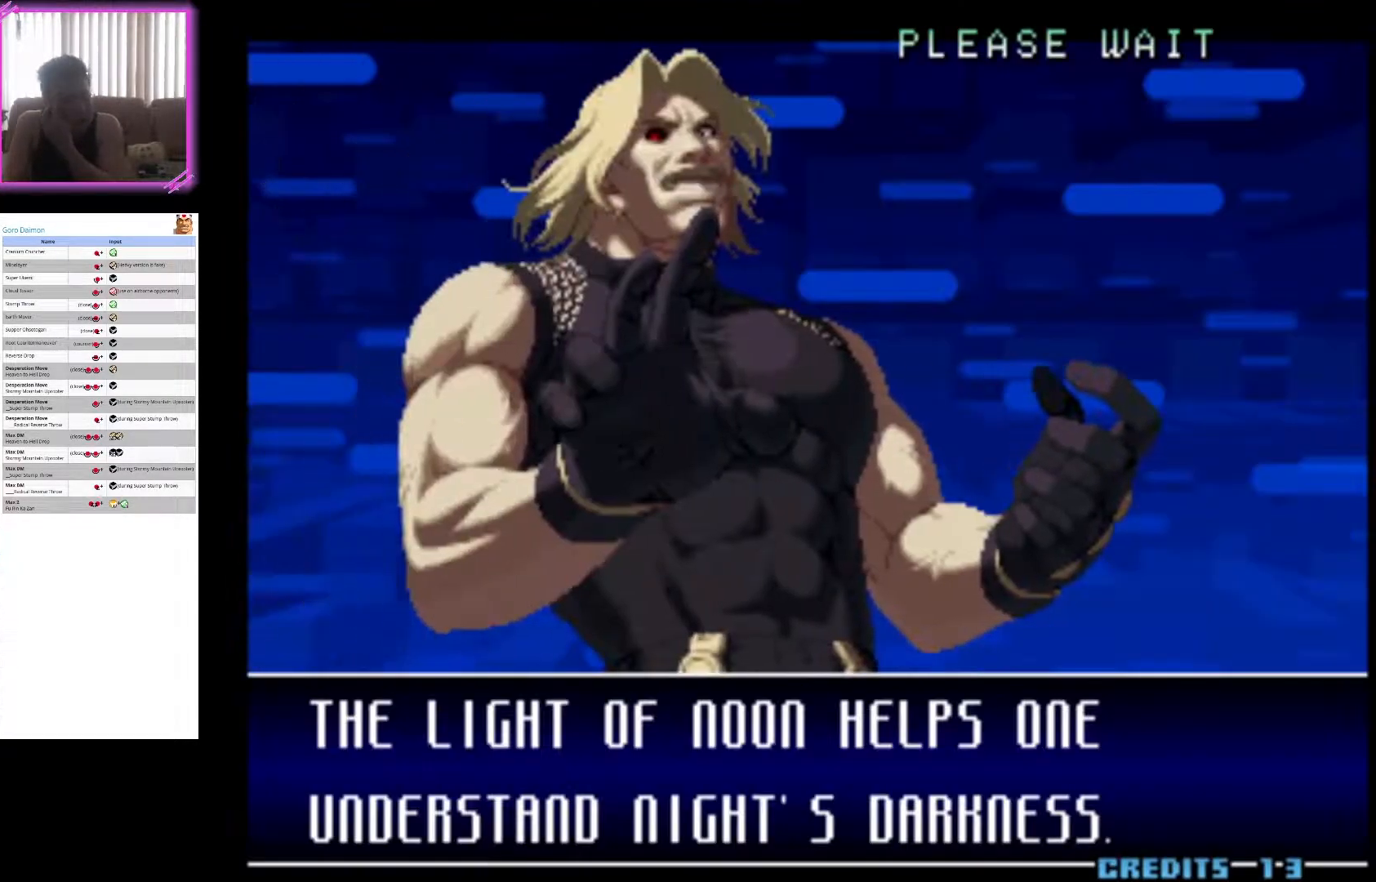
Gameplay with a controller (arcade stick); each line is a JSON object with the inputs held at the frame after it. "events" lists button and stick changes between this image and that frame as [ms after this image, input, new state], when the widget could be followed in between. Not read: L3 R3.
{"buttons": [], "left_stick": "center", "events": [[133, "SQUARE", "down"], [317, "SQUARE", "up"], [367, "R1", "down"], [500, "R1", "up"]]}
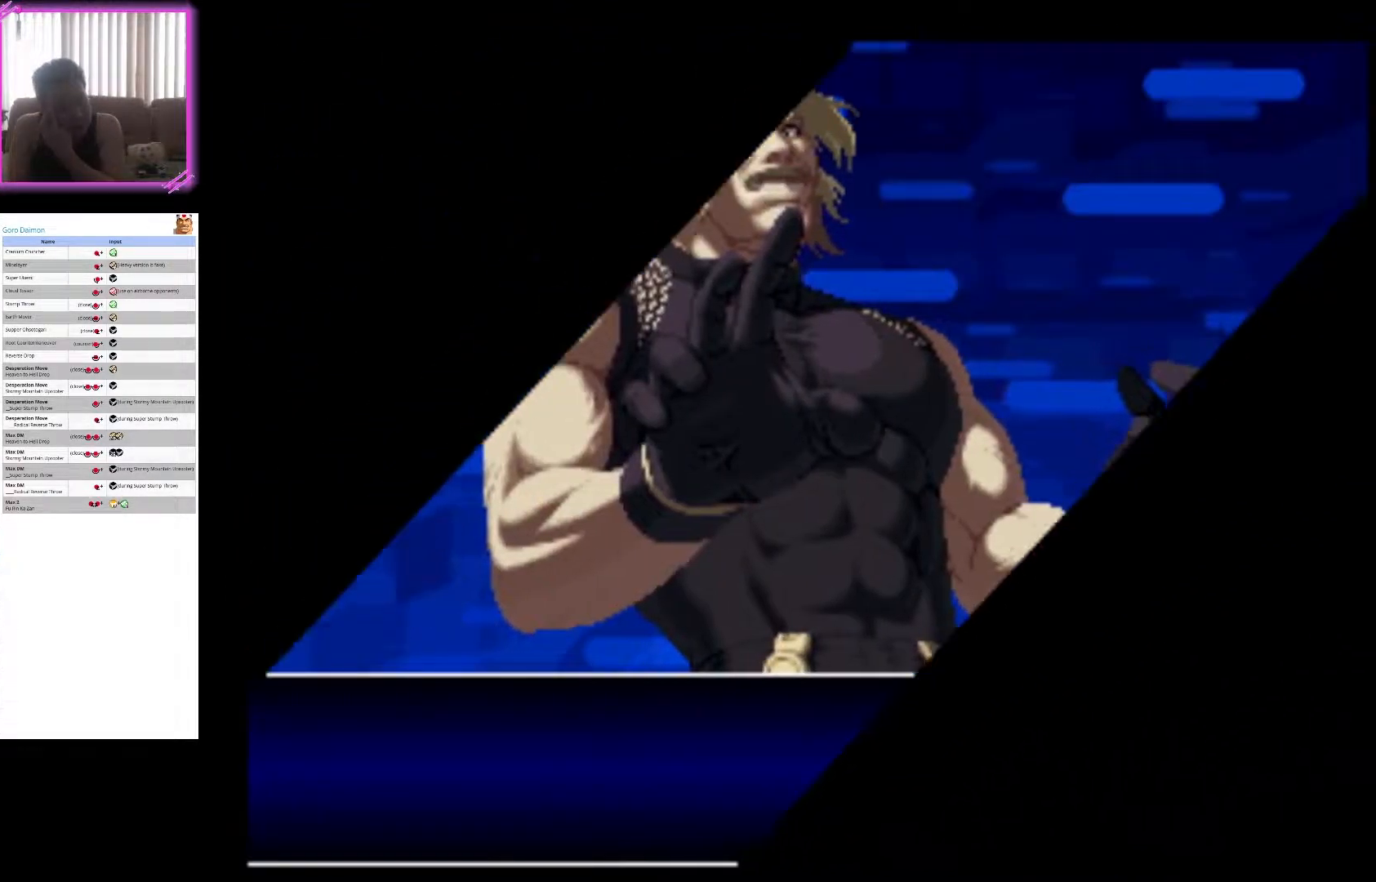
{"buttons": [], "left_stick": "center", "events": []}
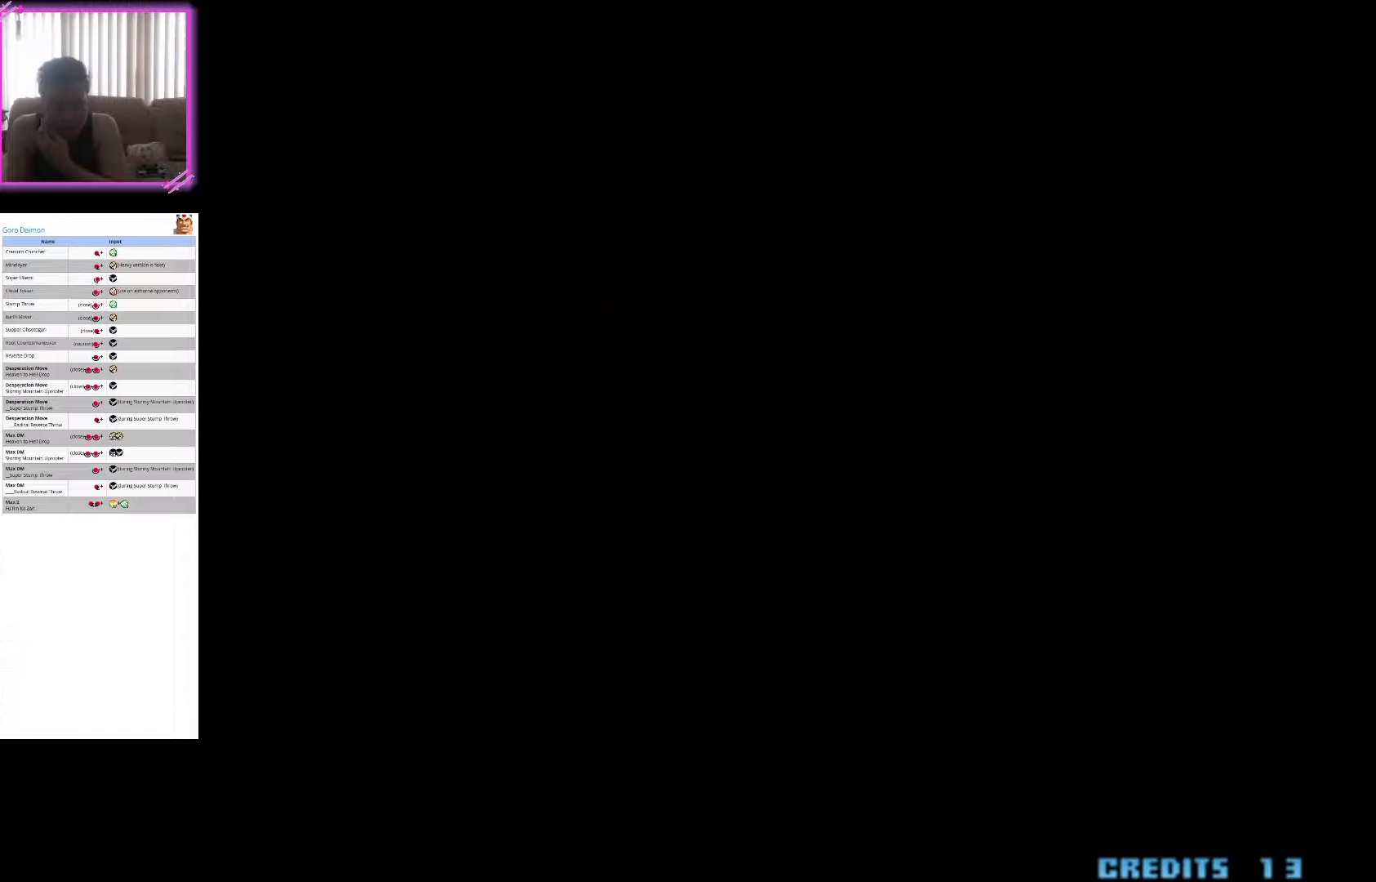
{"buttons": [], "left_stick": "center", "events": []}
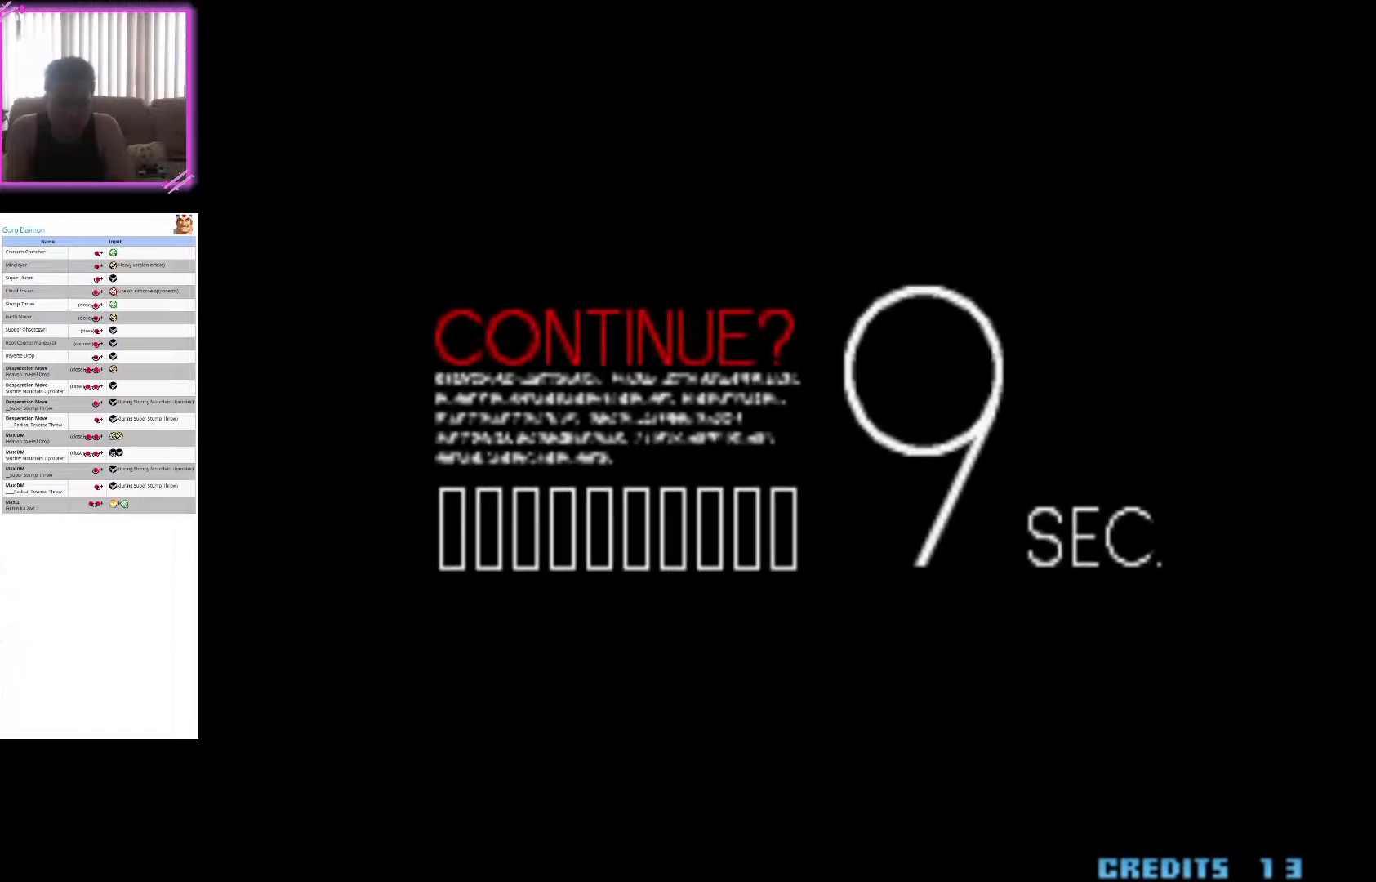
{"buttons": [], "left_stick": "center", "events": [[33, "R1", "down"], [150, "R1", "up"]]}
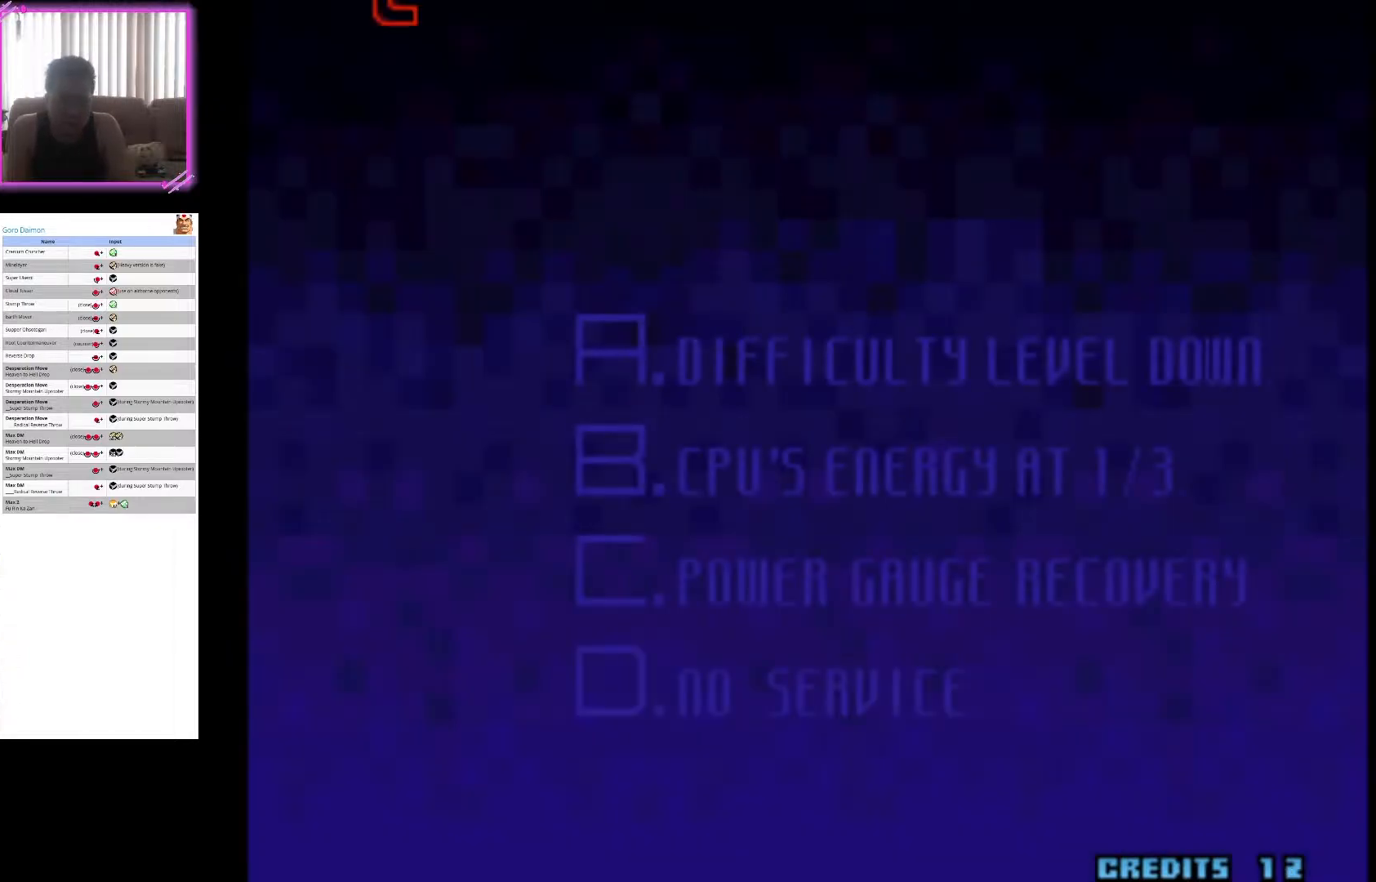
{"buttons": [], "left_stick": "center", "events": []}
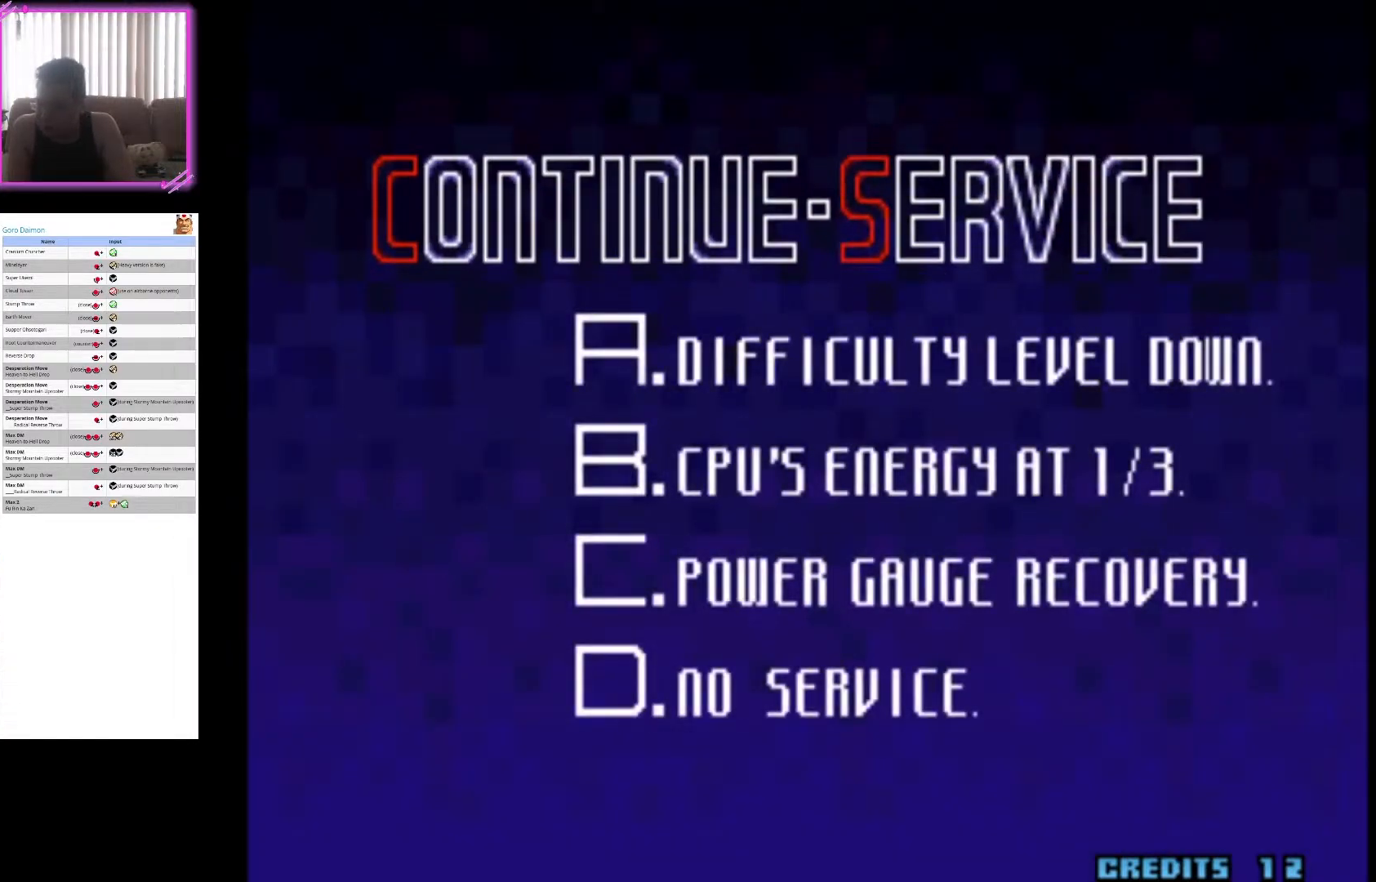
{"buttons": [], "left_stick": "center", "events": []}
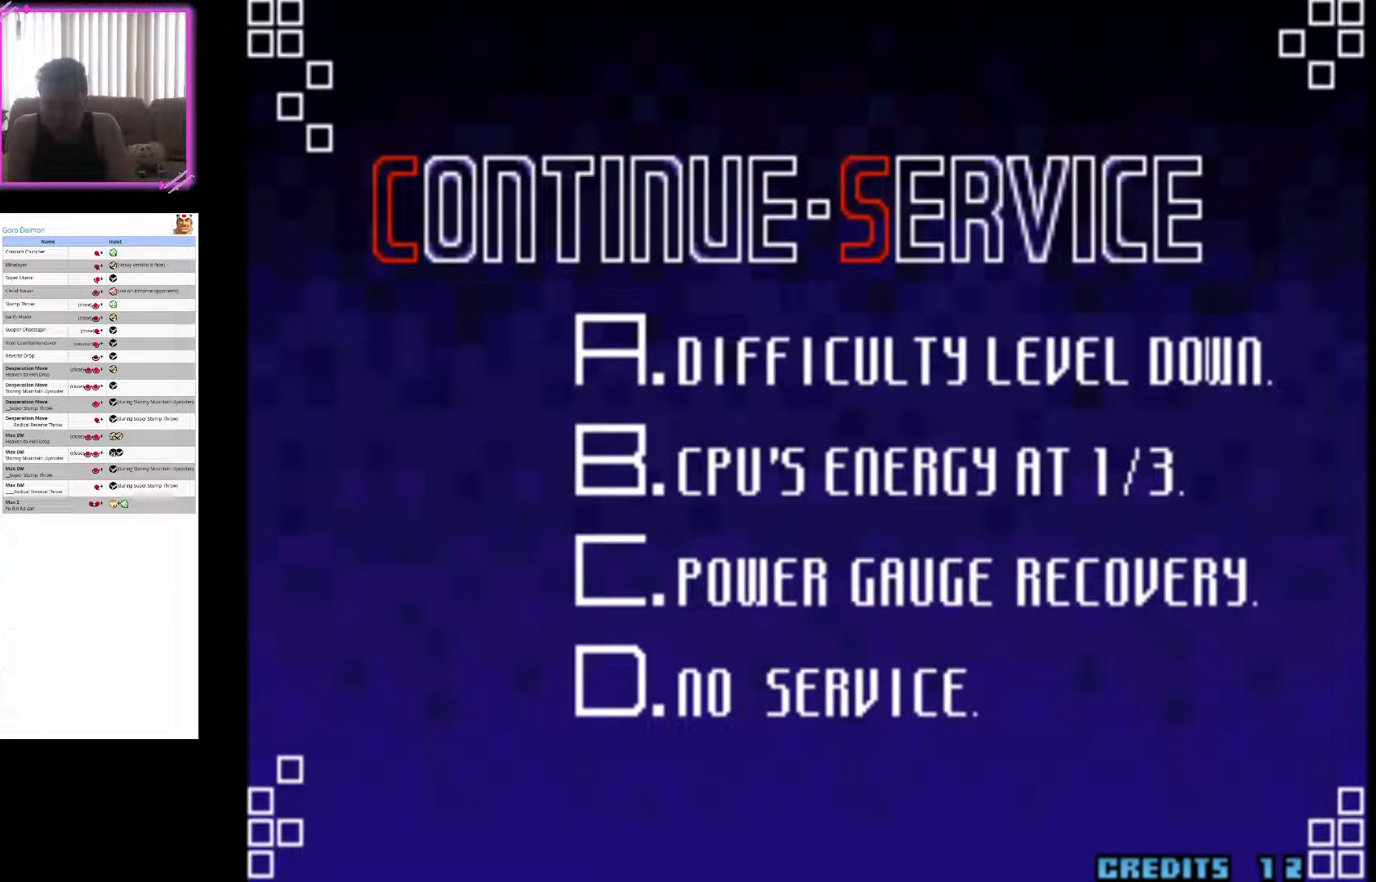
{"buttons": [], "left_stick": "center", "events": []}
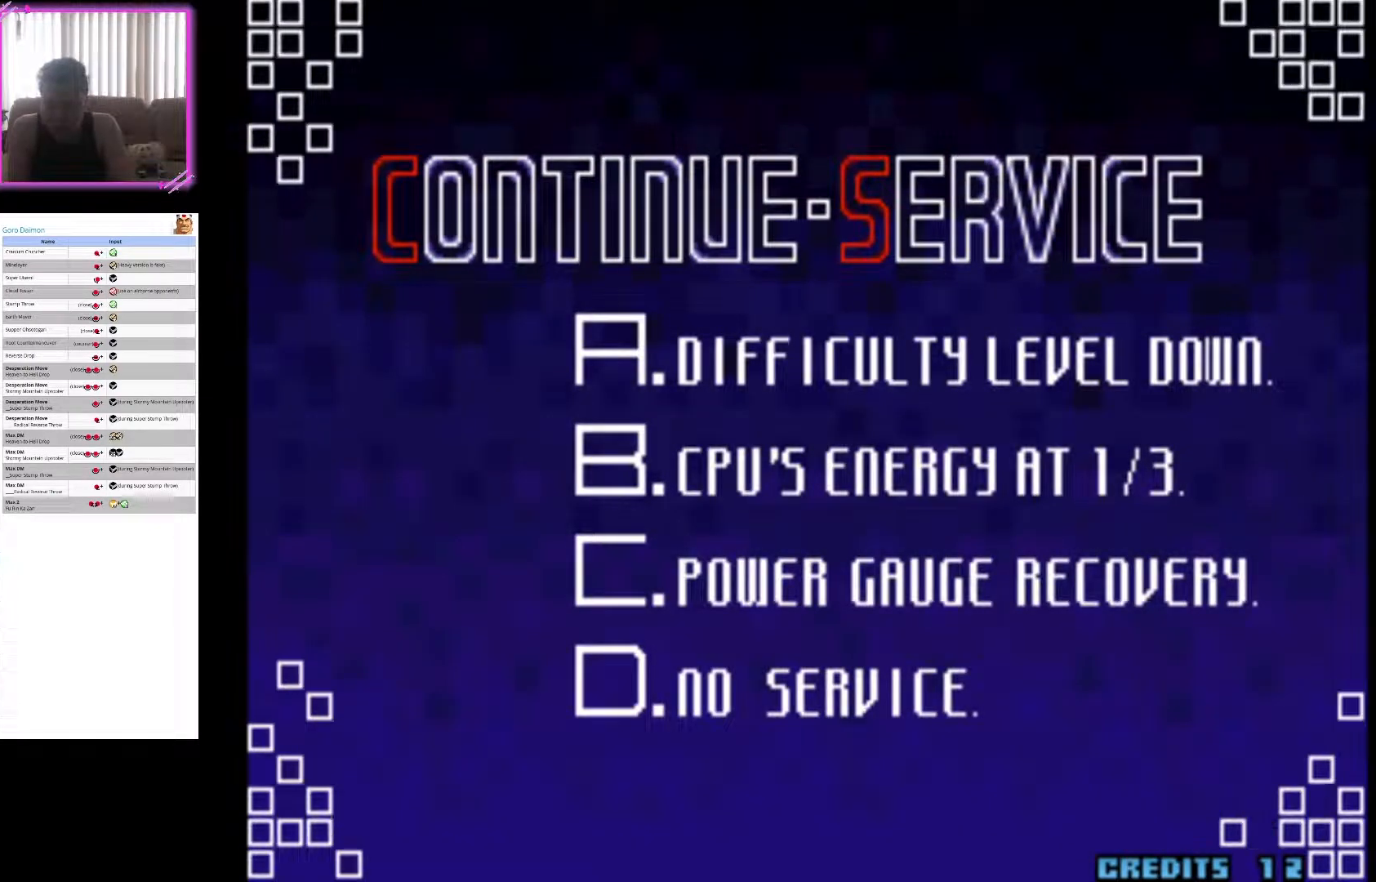
{"buttons": ["CIRCLE"], "left_stick": "center", "events": [[400, "CIRCLE", "down"]]}
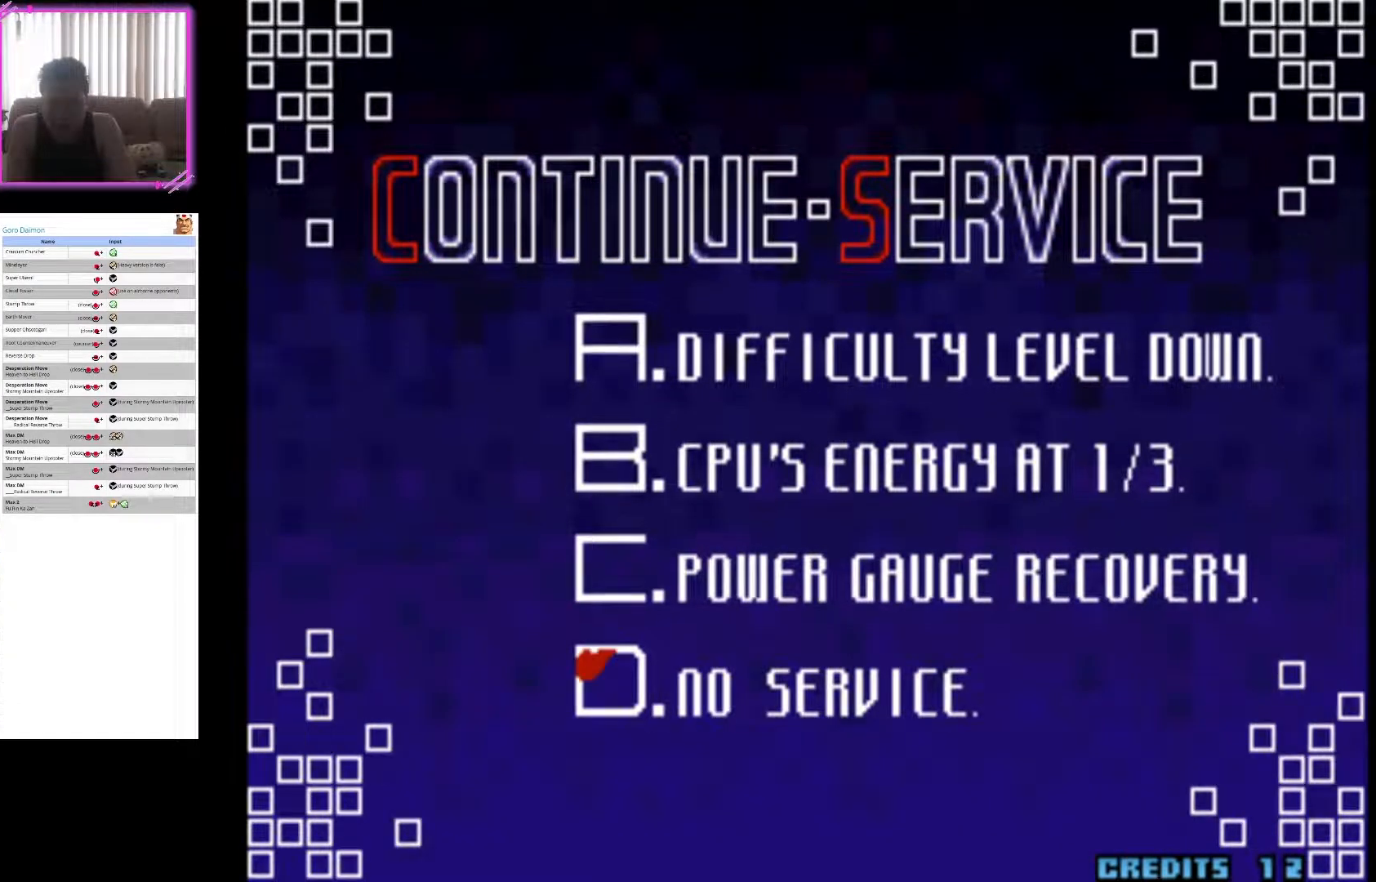
{"buttons": [], "left_stick": "center", "events": [[117, "CIRCLE", "up"]]}
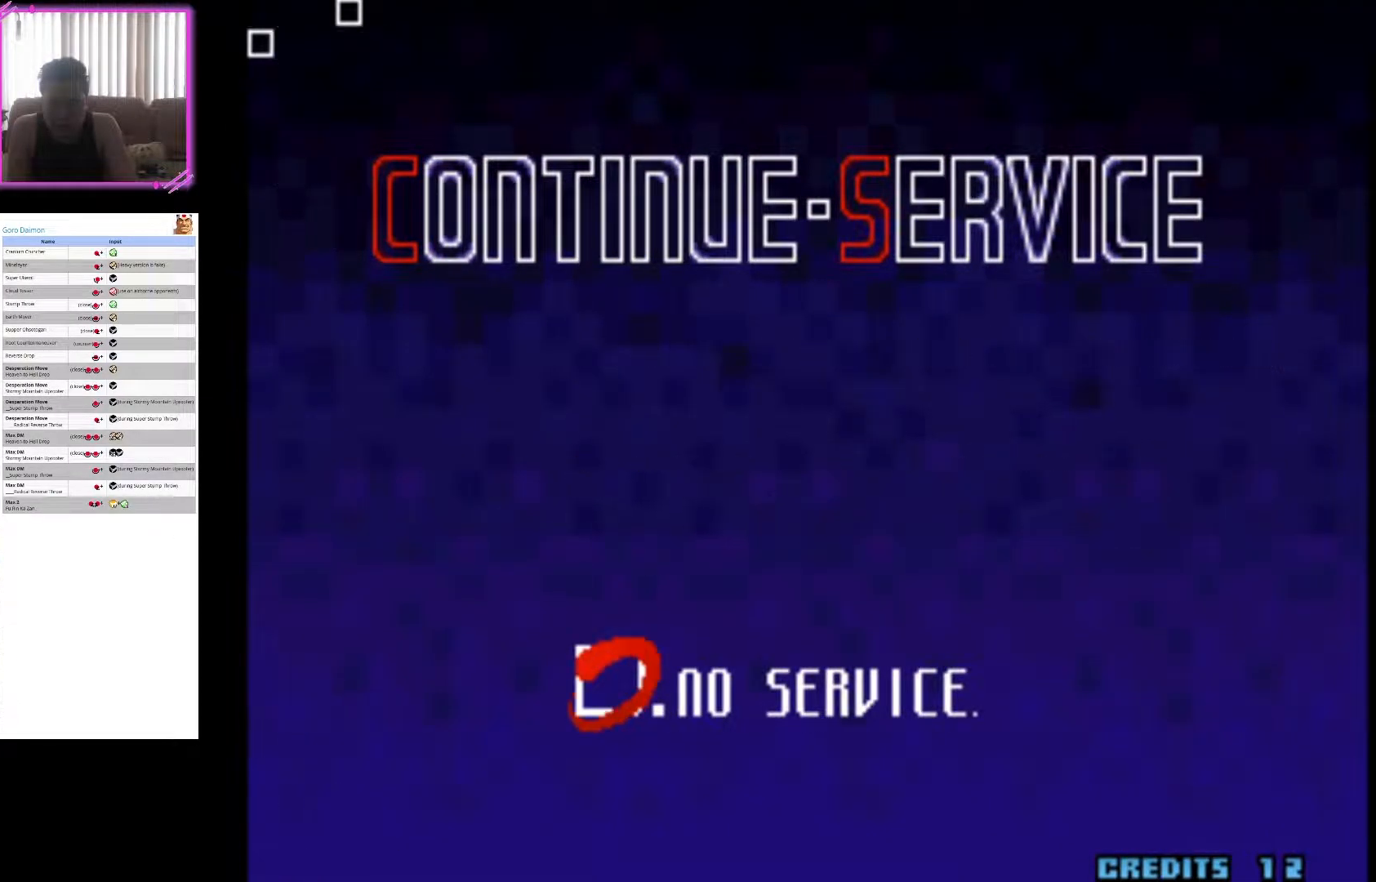
{"buttons": [], "left_stick": "center", "events": []}
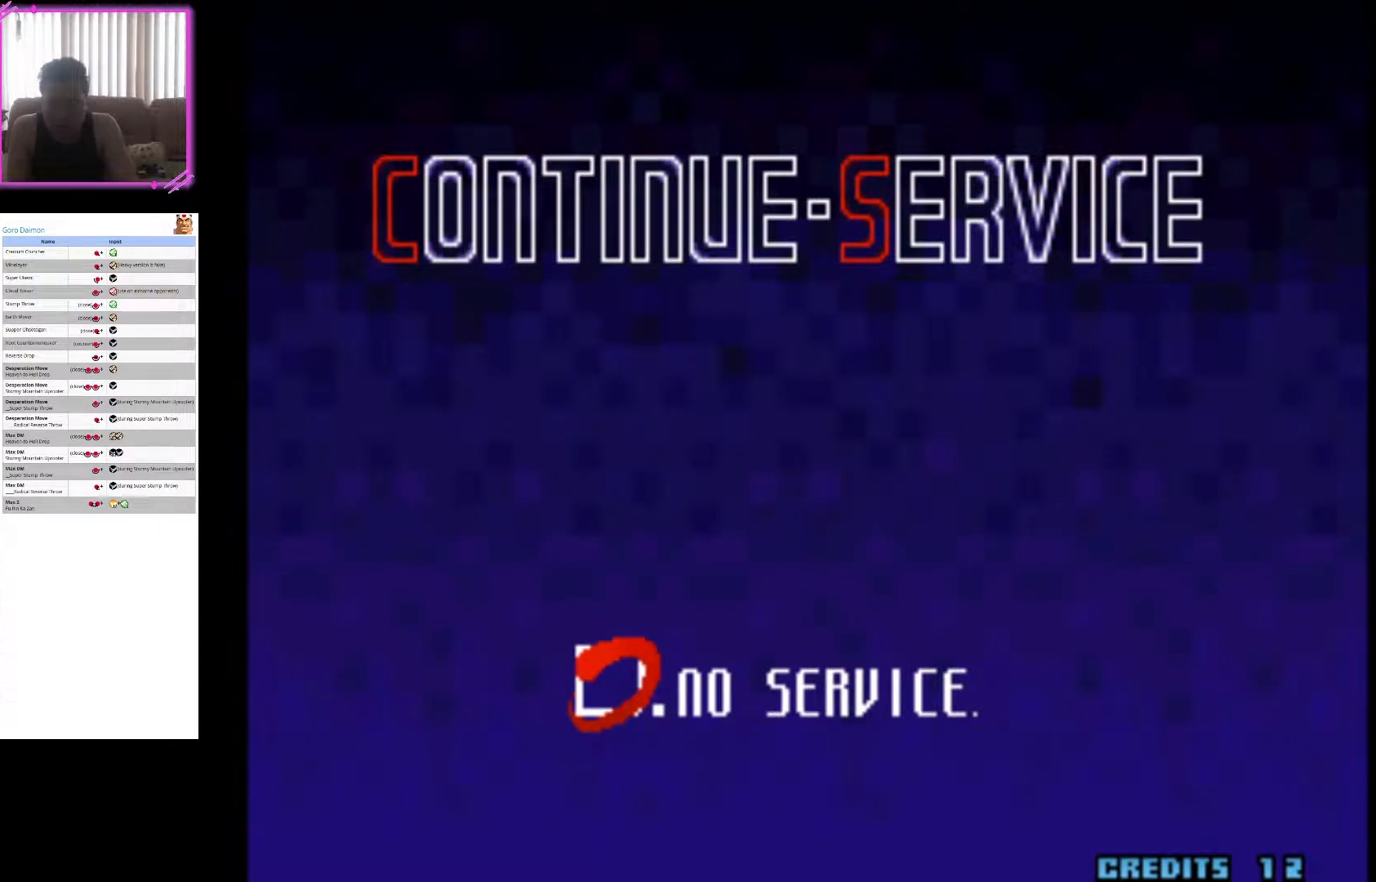
{"buttons": [], "left_stick": "center", "events": []}
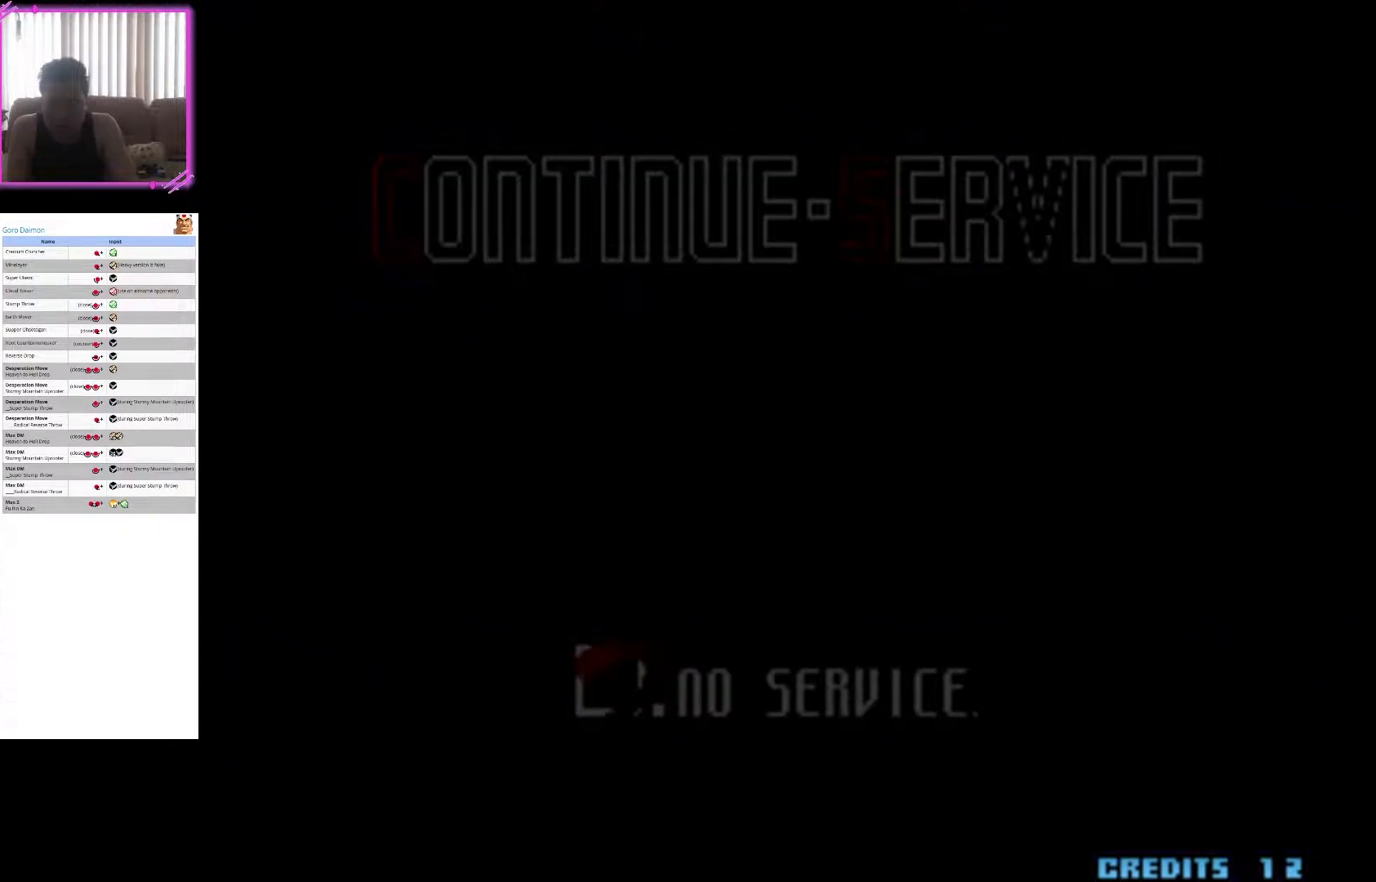
{"buttons": [], "left_stick": "center", "events": []}
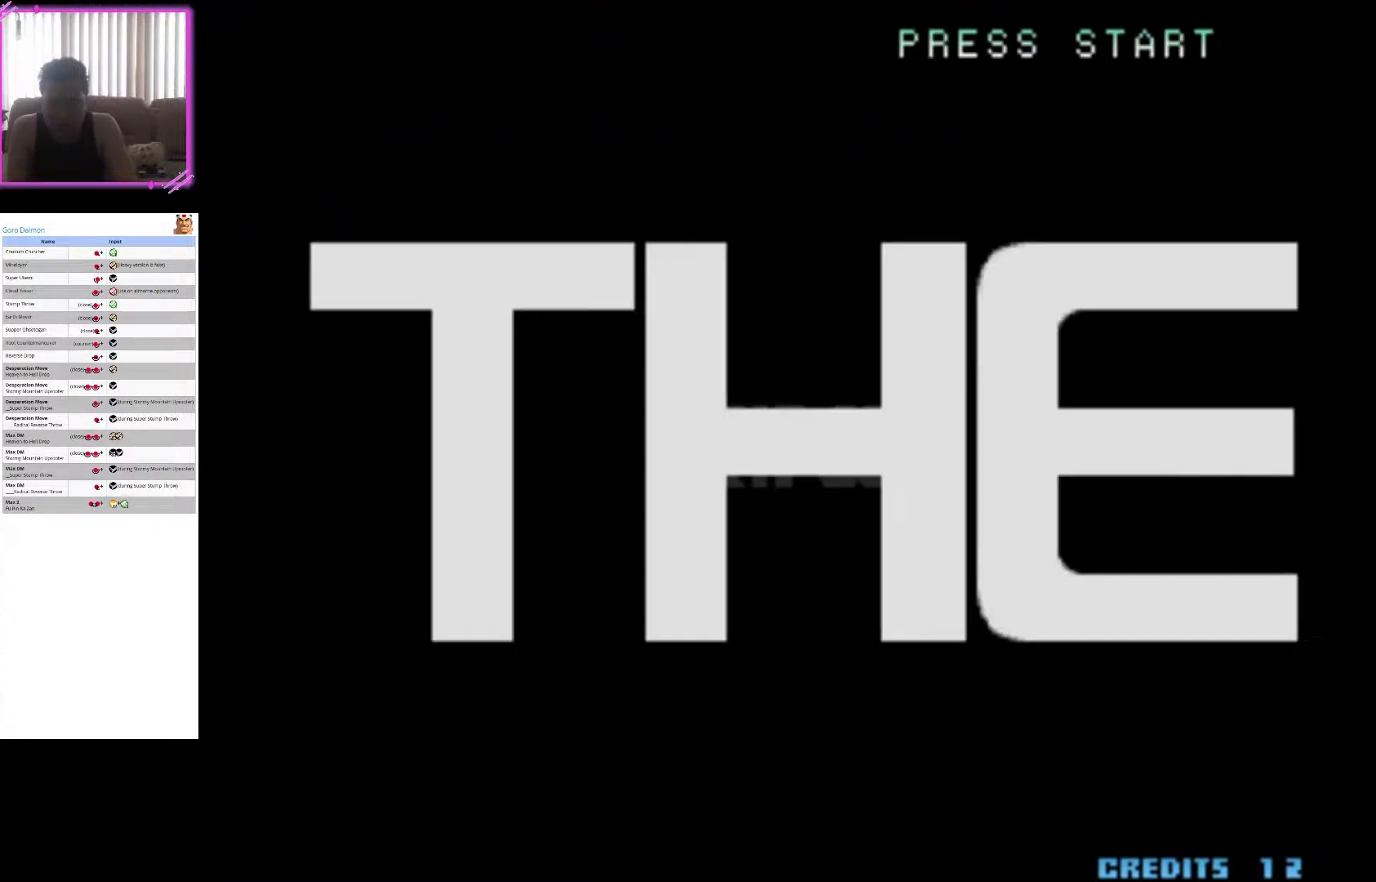
{"buttons": [], "left_stick": "center", "events": []}
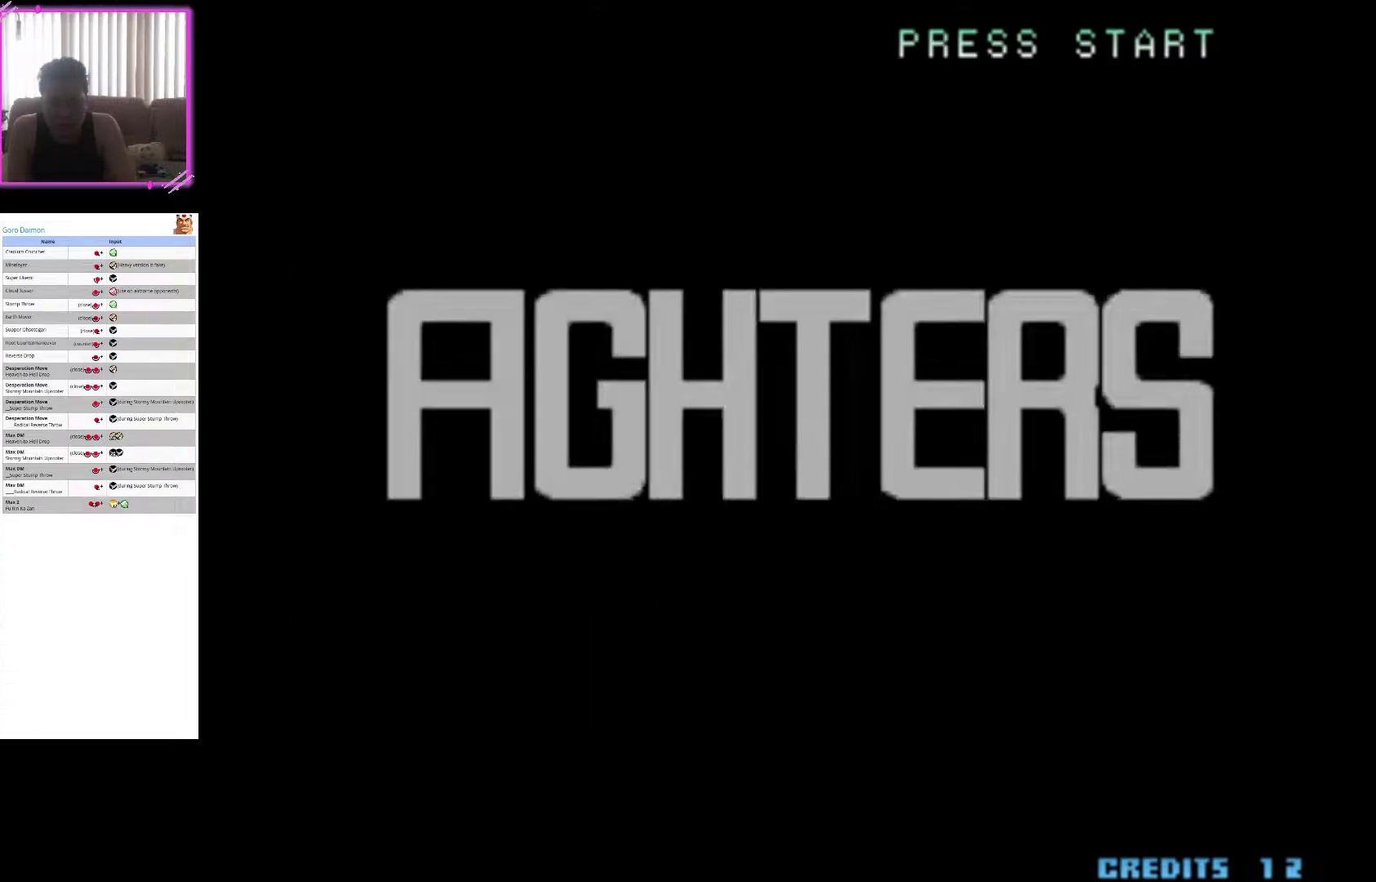
{"buttons": [], "left_stick": "center", "events": []}
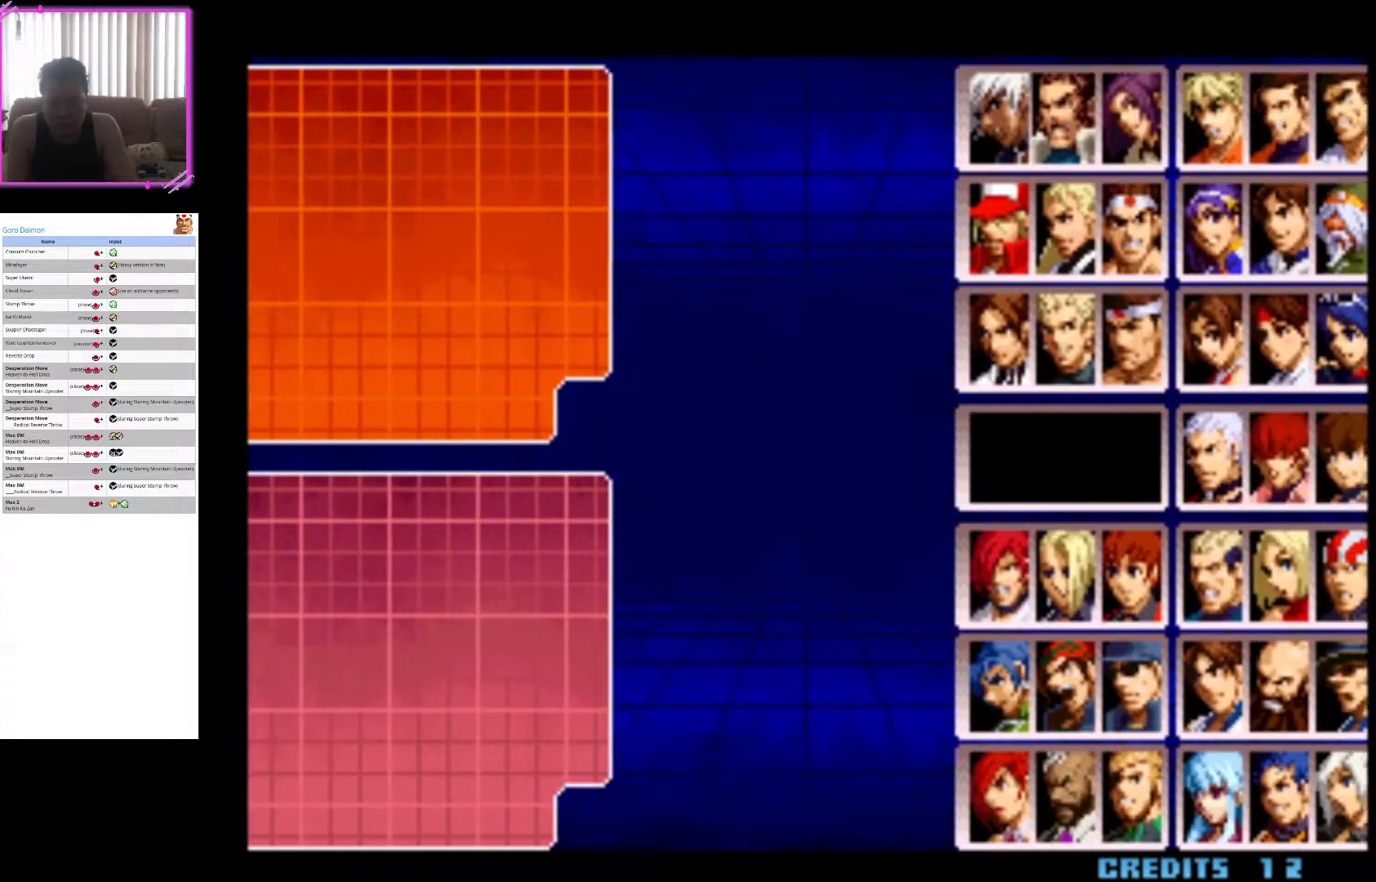
{"buttons": [], "left_stick": "down", "events": [[467, "left_stick", "down"]]}
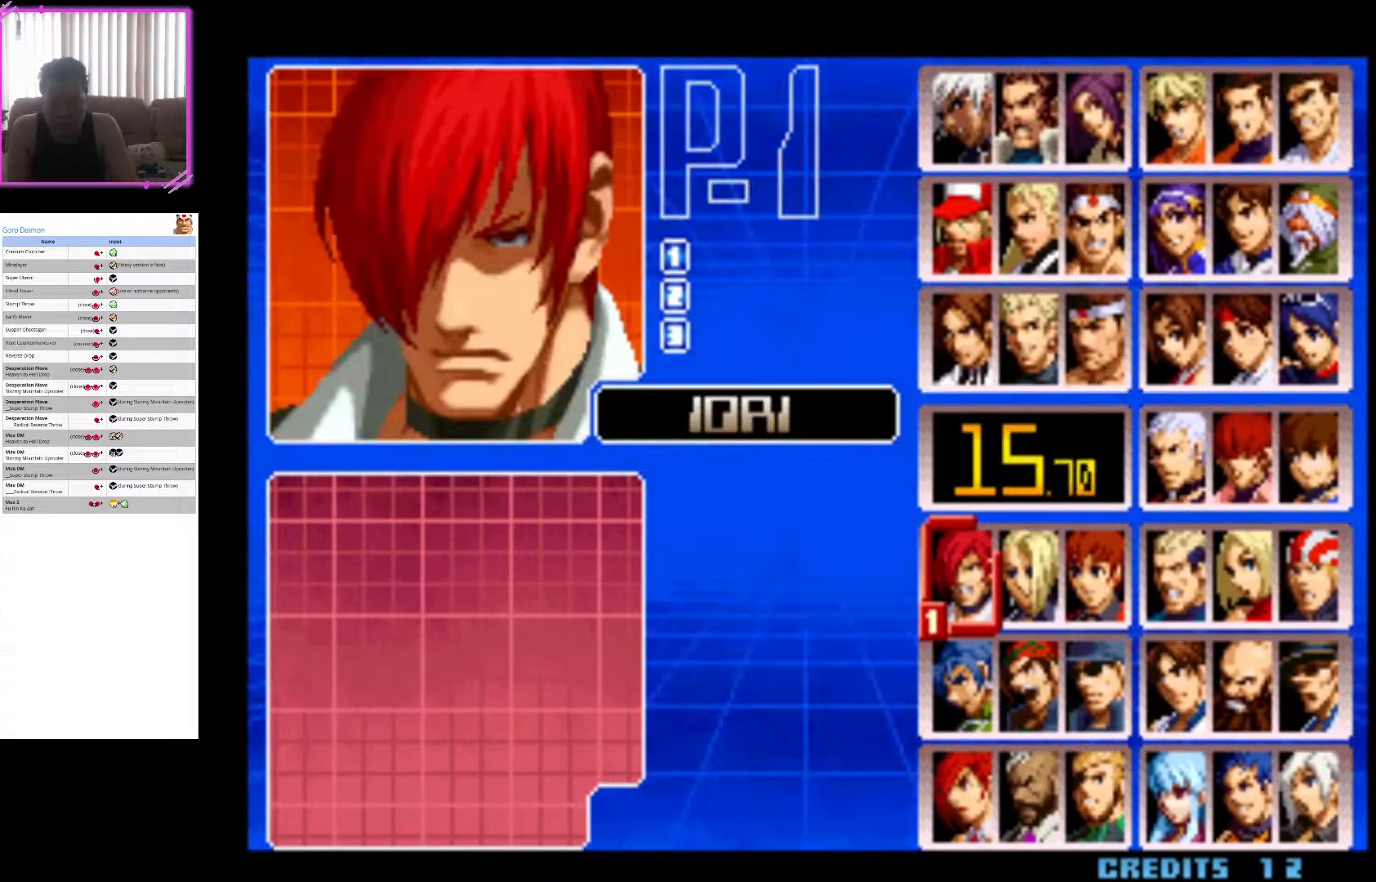
{"buttons": [], "left_stick": "center"}
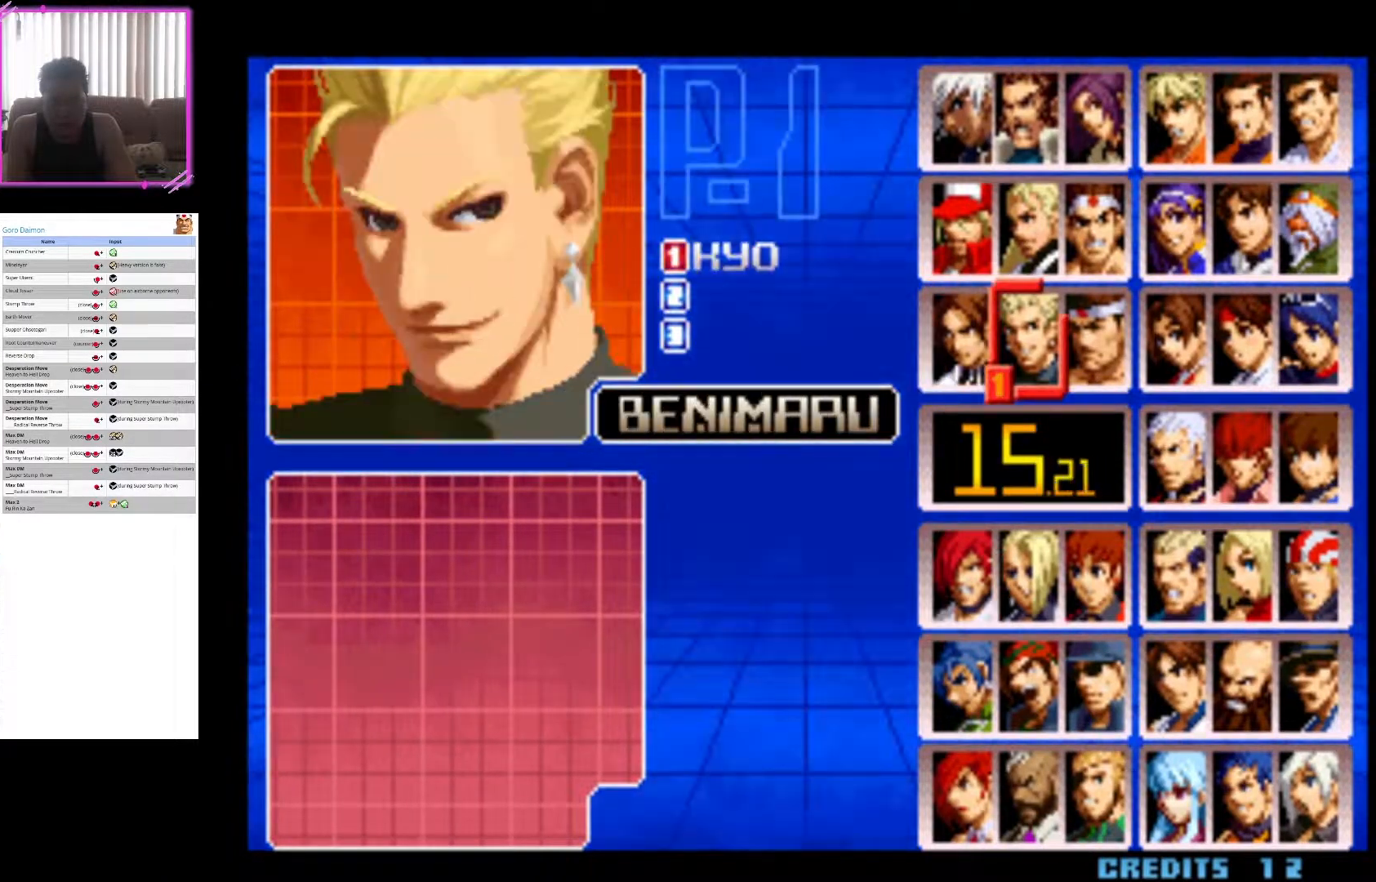
{"buttons": [], "left_stick": "center", "events": [[67, "SQUARE", "down"], [167, "SQUARE", "up"], [250, "SQUARE", "down"], [350, "SQUARE", "up"]]}
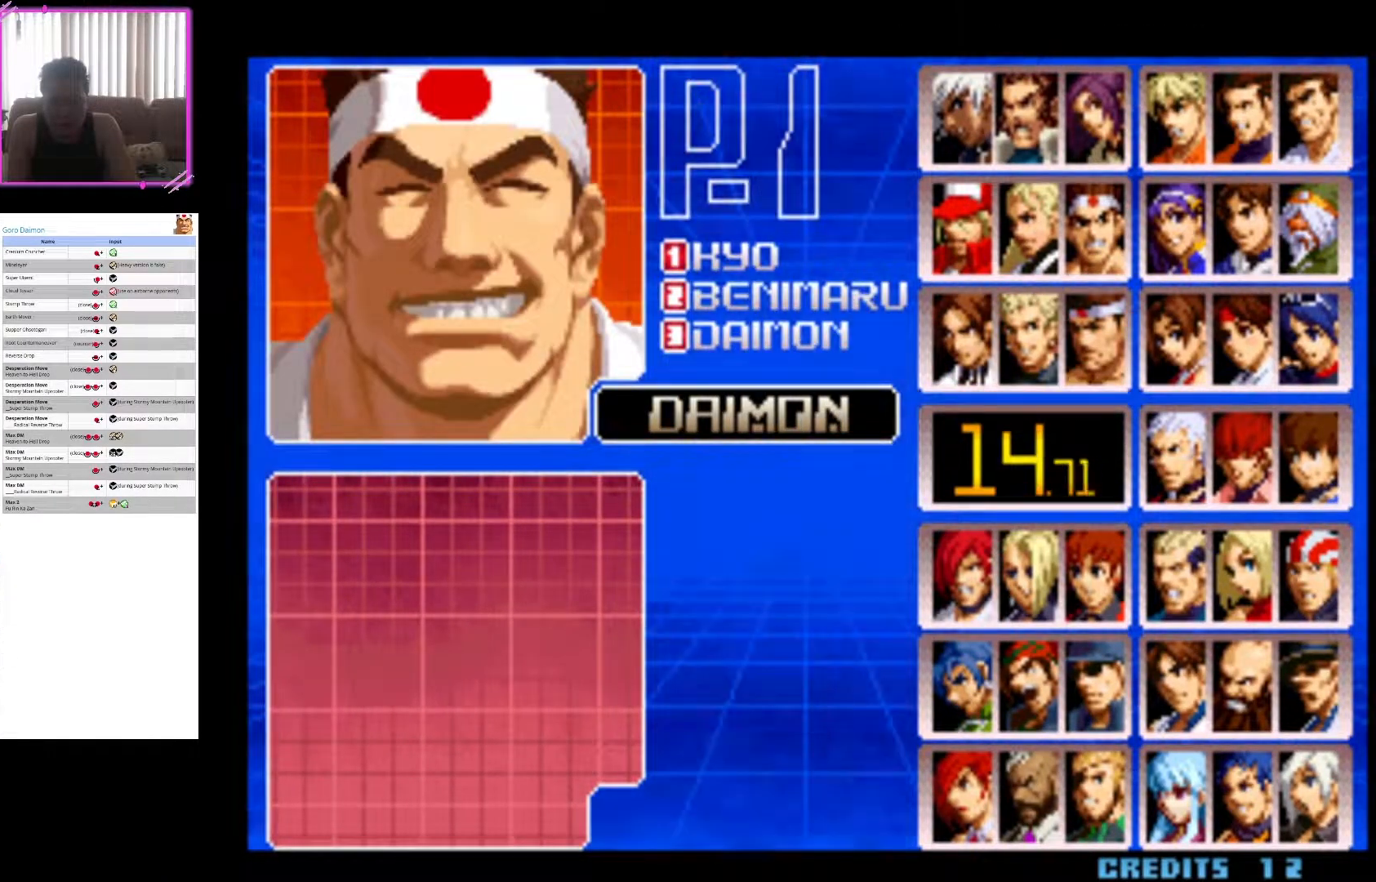
{"buttons": [], "left_stick": "center", "events": []}
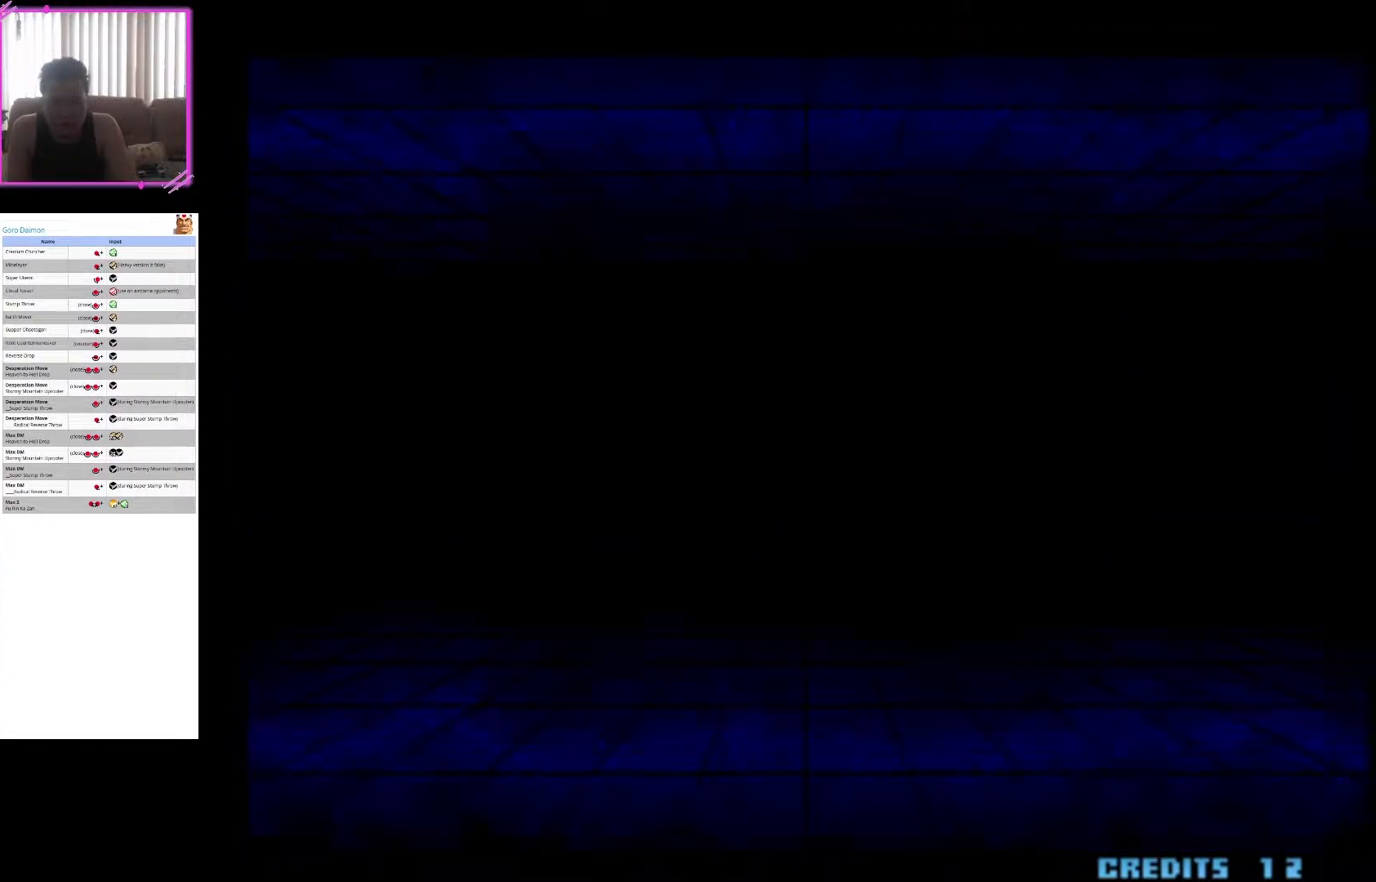
{"buttons": [], "left_stick": "center", "events": []}
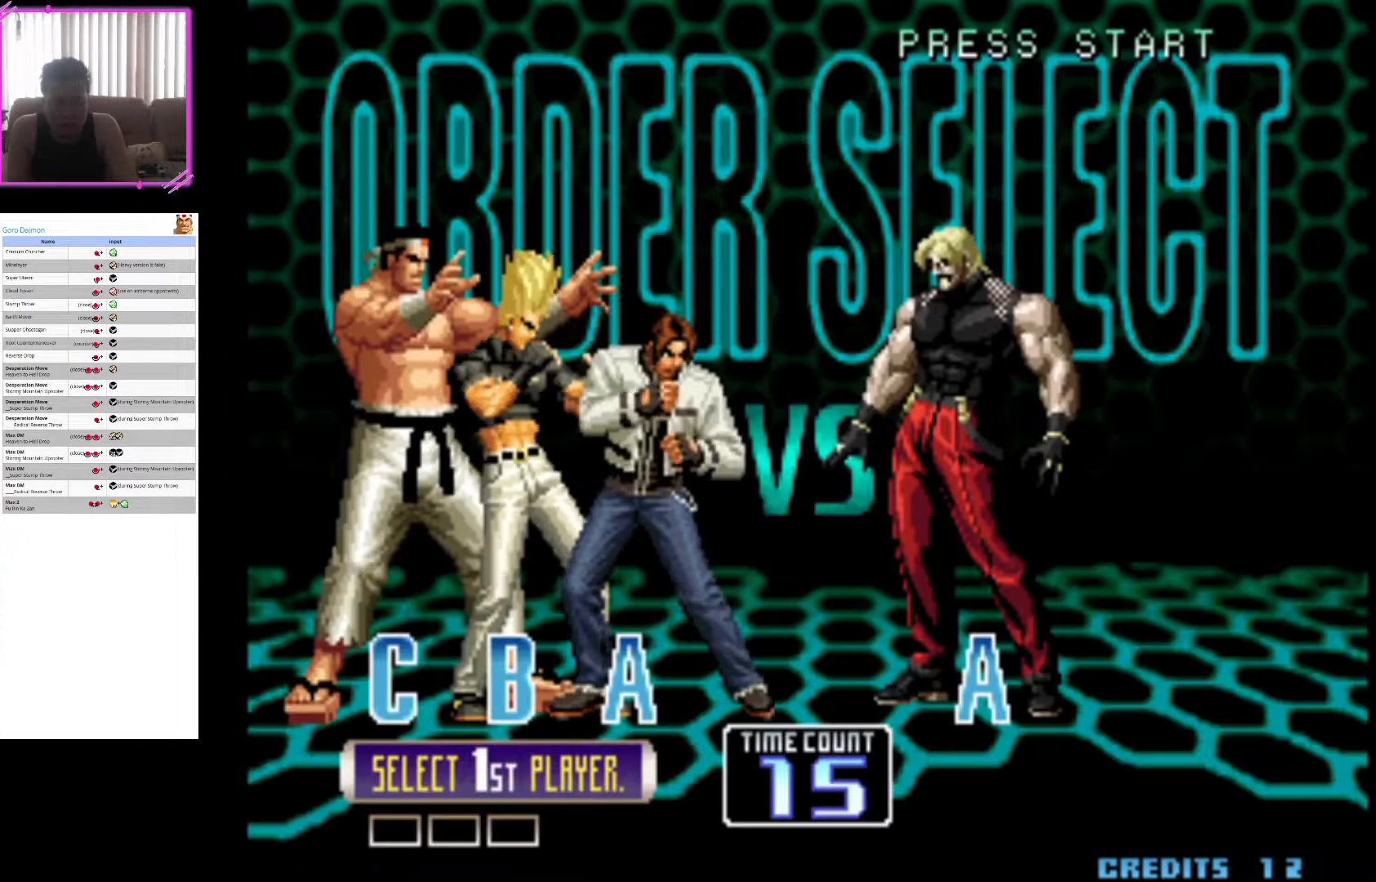
{"buttons": [], "left_stick": "center", "events": [[100, "TRIANGLE", "down"], [250, "TRIANGLE", "up"]]}
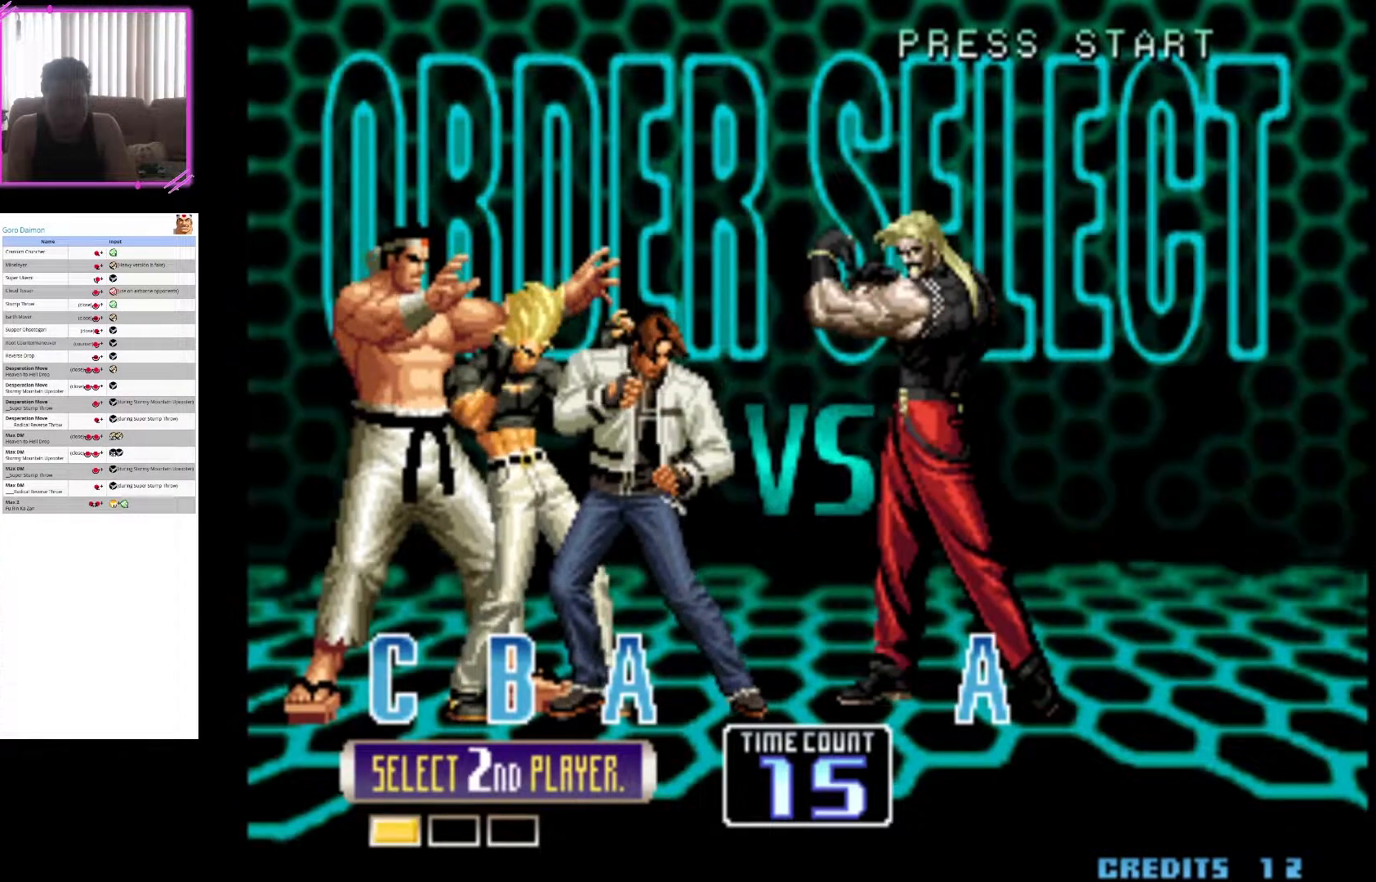
{"buttons": [], "left_stick": "center", "events": []}
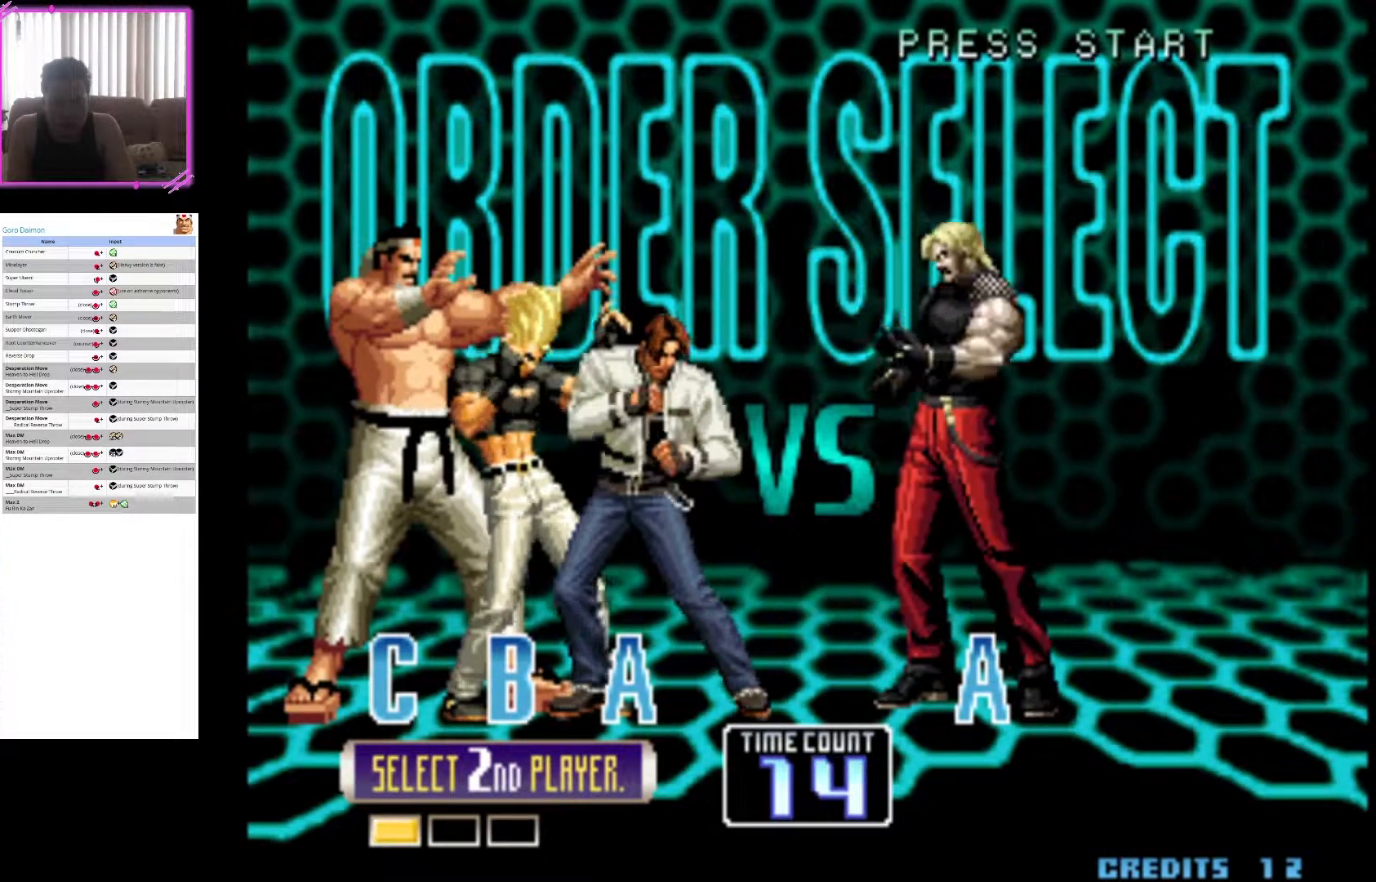
{"buttons": ["SQUARE"], "left_stick": "center", "events": [[50, "CROSS", "down"], [150, "CROSS", "up"], [250, "SQUARE", "down"], [317, "SQUARE", "up"], [417, "SQUARE", "down"]]}
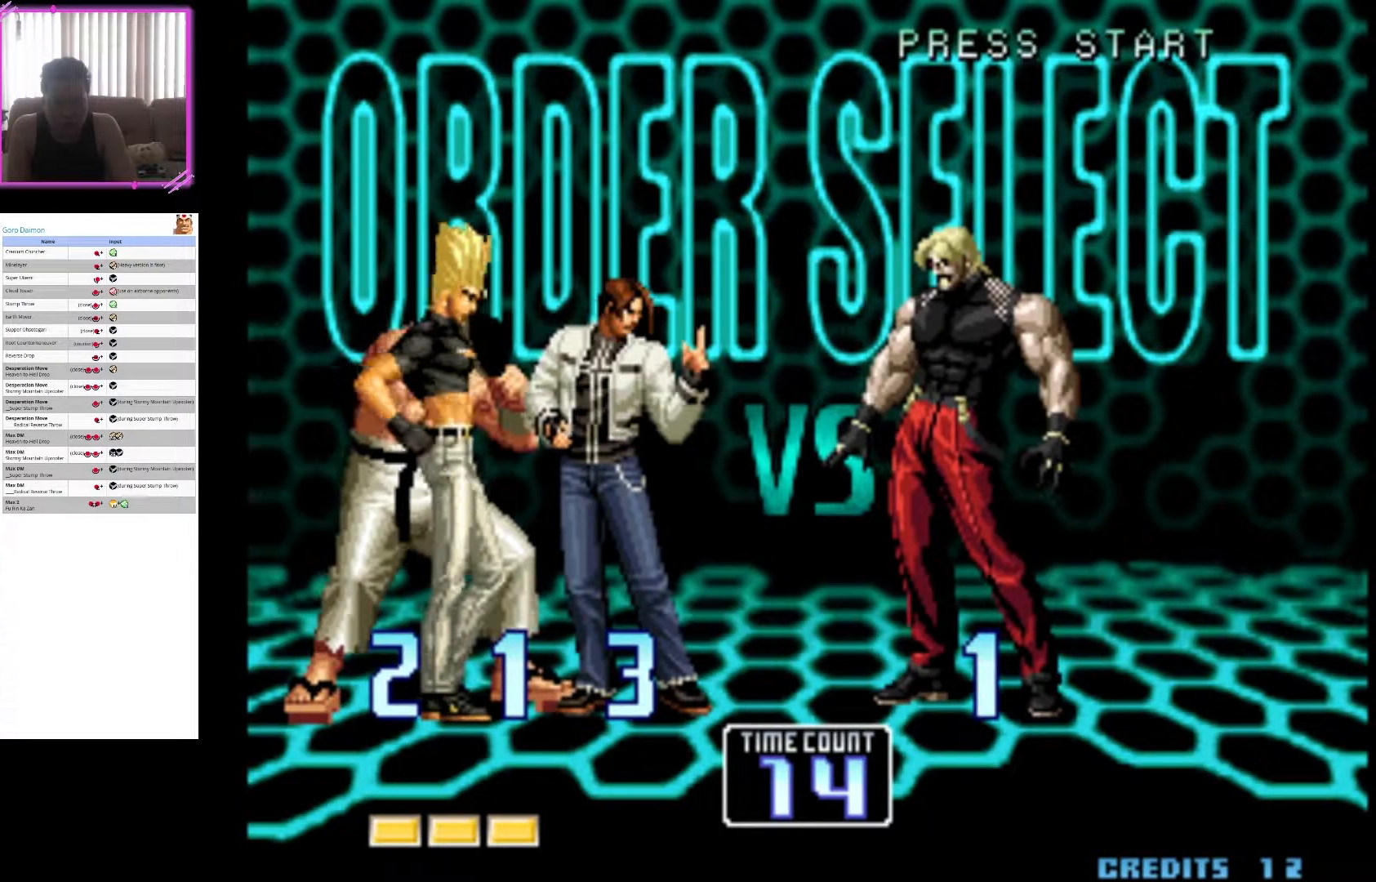
{"buttons": ["SQUARE"], "left_stick": "center", "events": [[33, "SQUARE", "up"], [83, "SQUARE", "down"], [233, "SQUARE", "up"], [283, "SQUARE", "down"], [433, "SQUARE", "up"], [483, "SQUARE", "down"]]}
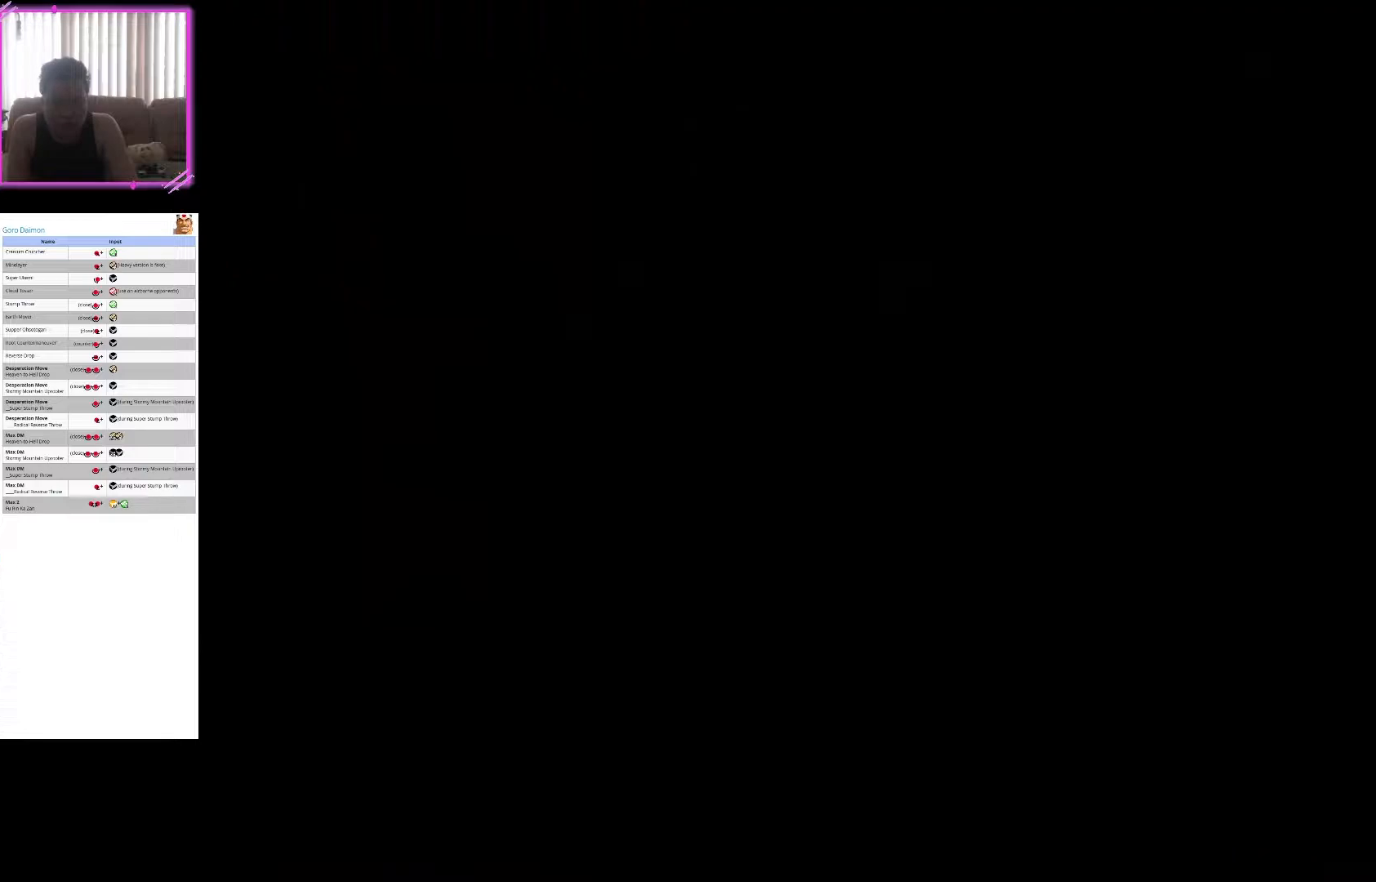
{"buttons": ["SQUARE"], "left_stick": "center", "events": [[117, "SQUARE", "up"], [200, "SQUARE", "down"], [333, "SQUARE", "up"], [400, "SQUARE", "down"]]}
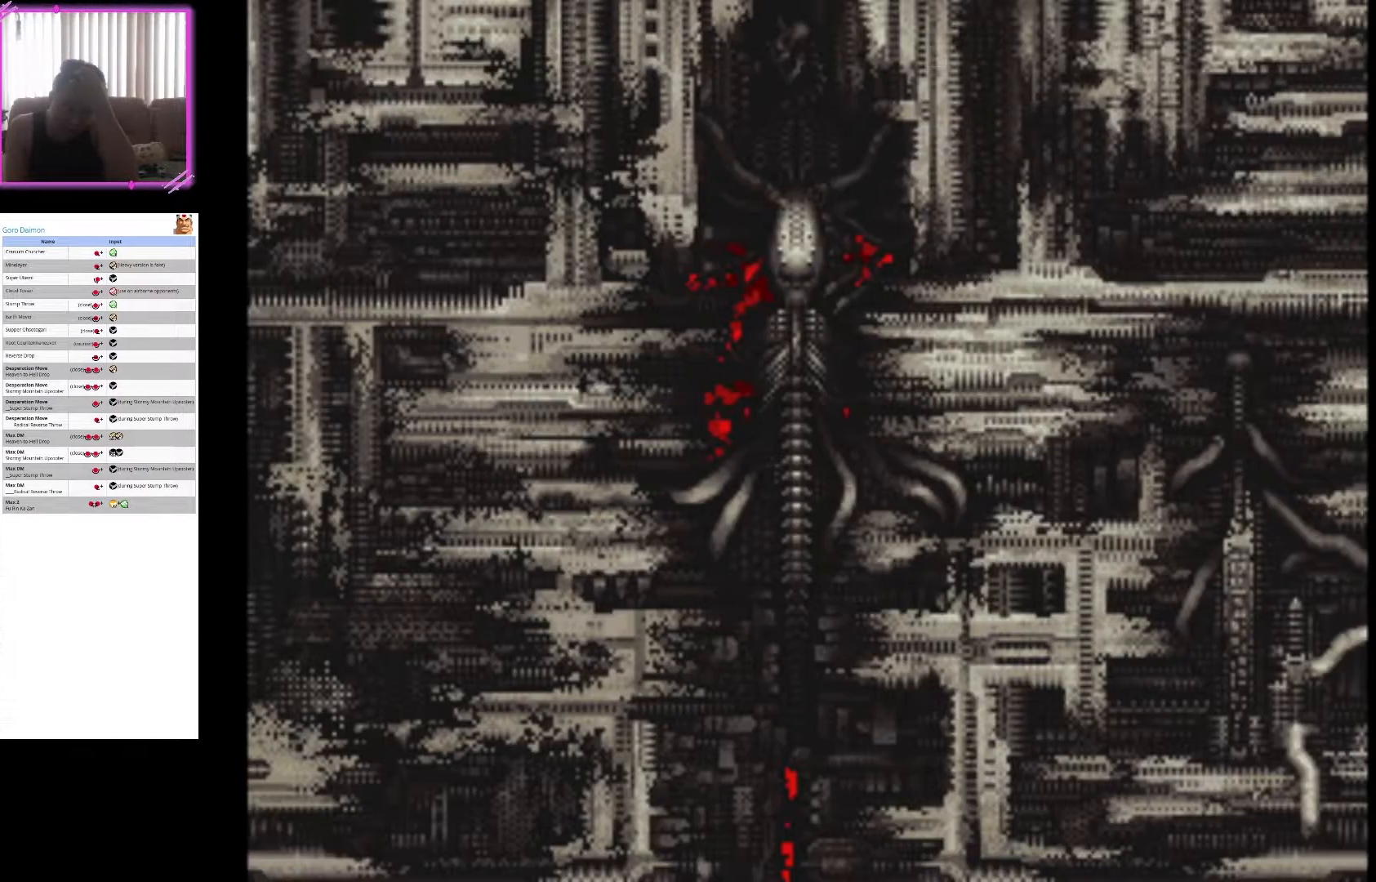
{"buttons": [], "left_stick": "center", "events": [[33, "SQUARE", "up"], [100, "SQUARE", "down"], [233, "SQUARE", "up"], [300, "SQUARE", "down"], [433, "SQUARE", "up"]]}
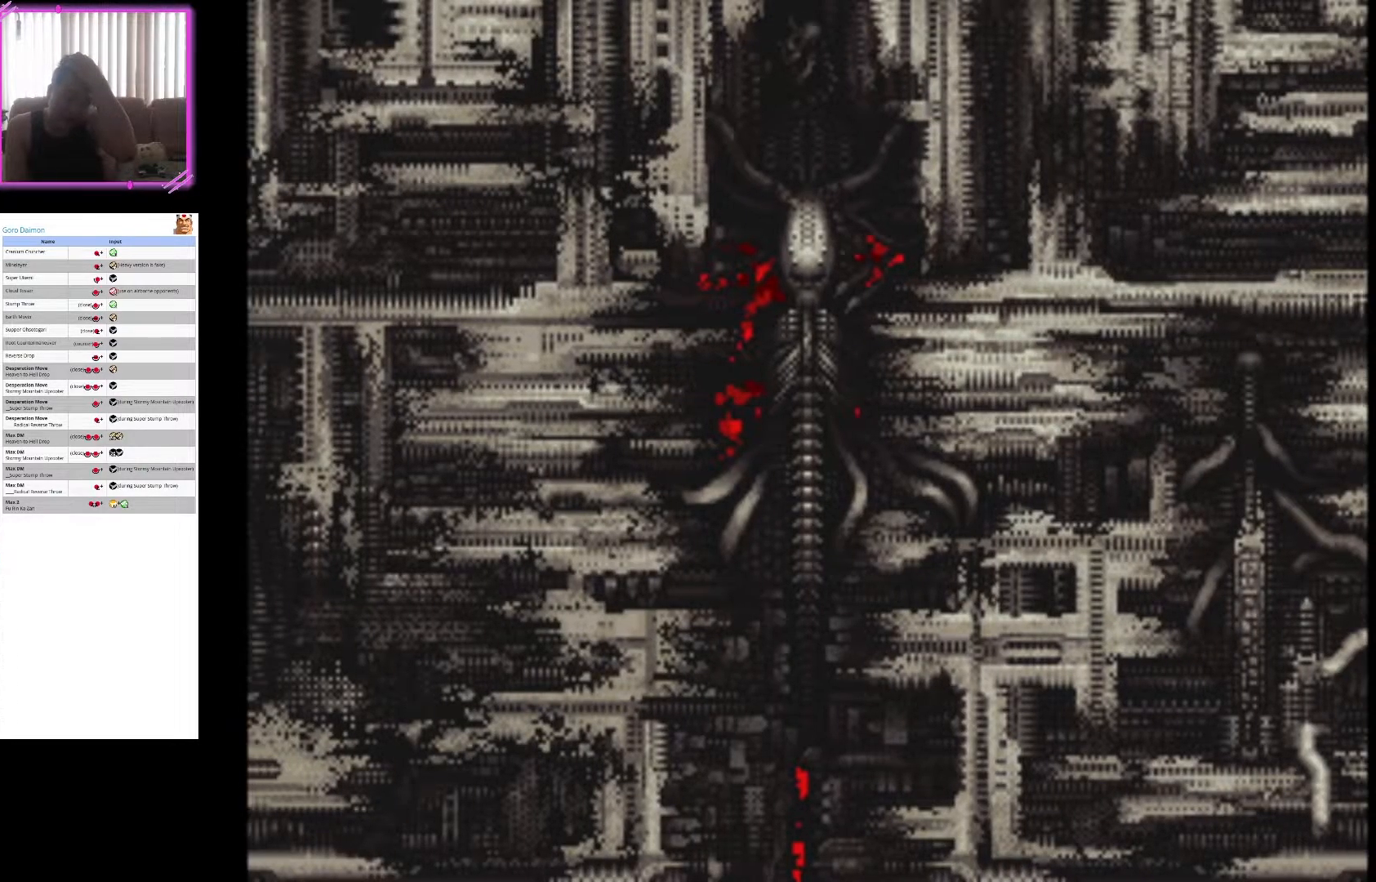
{"buttons": ["SQUARE"], "left_stick": "center", "events": [[17, "SQUARE", "down"], [150, "SQUARE", "up"], [233, "SQUARE", "down"], [367, "SQUARE", "up"], [433, "SQUARE", "down"]]}
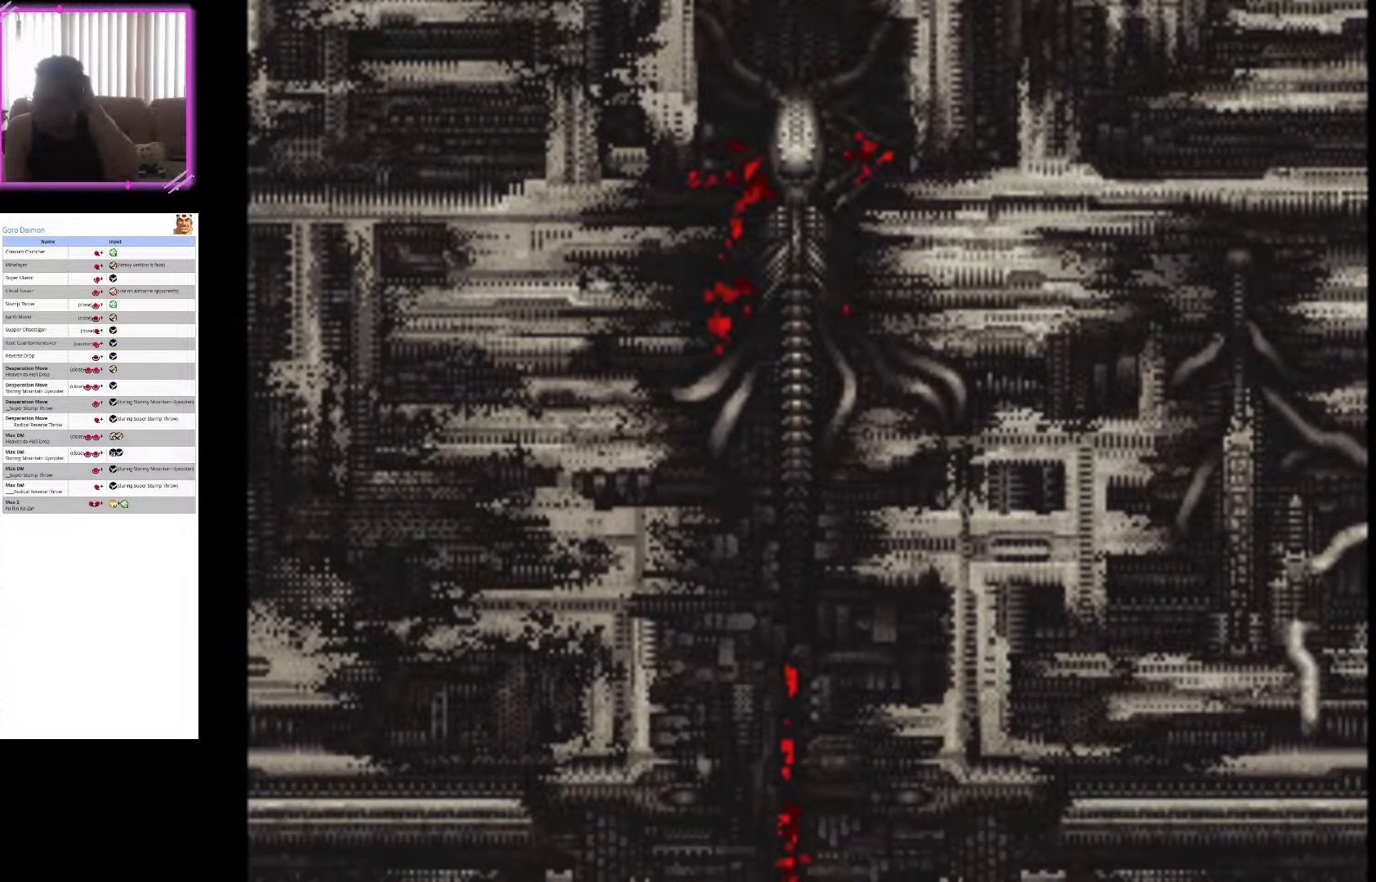
{"buttons": ["SQUARE"], "left_stick": "center", "events": [[83, "SQUARE", "up"], [133, "SQUARE", "down"], [317, "SQUARE", "up"], [483, "SQUARE", "down"]]}
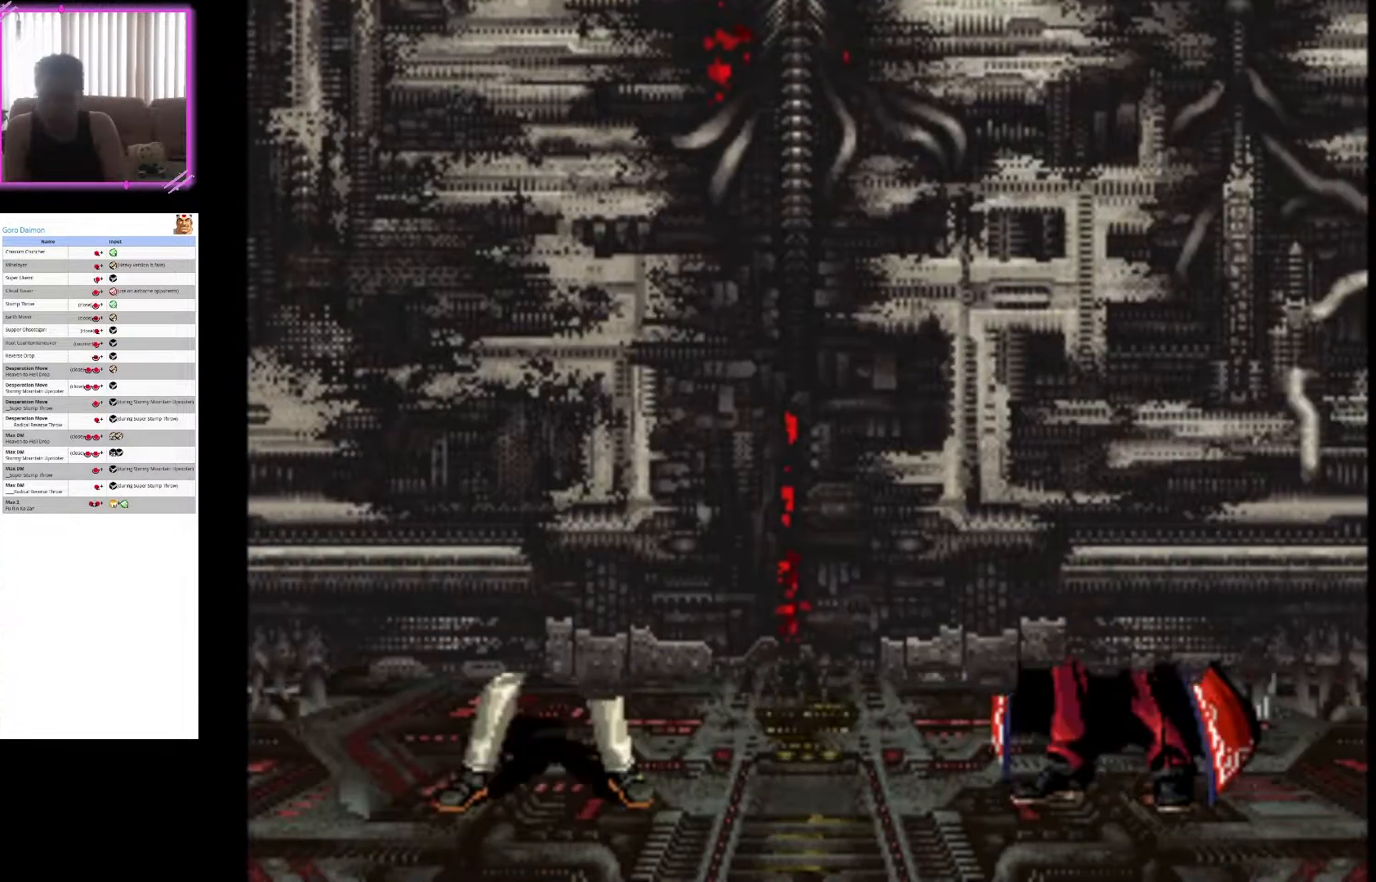
{"buttons": ["CROSS"], "left_stick": "left", "events": [[33, "SQUARE", "up"], [117, "SQUARE", "down"], [250, "SQUARE", "up"], [333, "CROSS", "down"], [483, "left_stick", "left"]]}
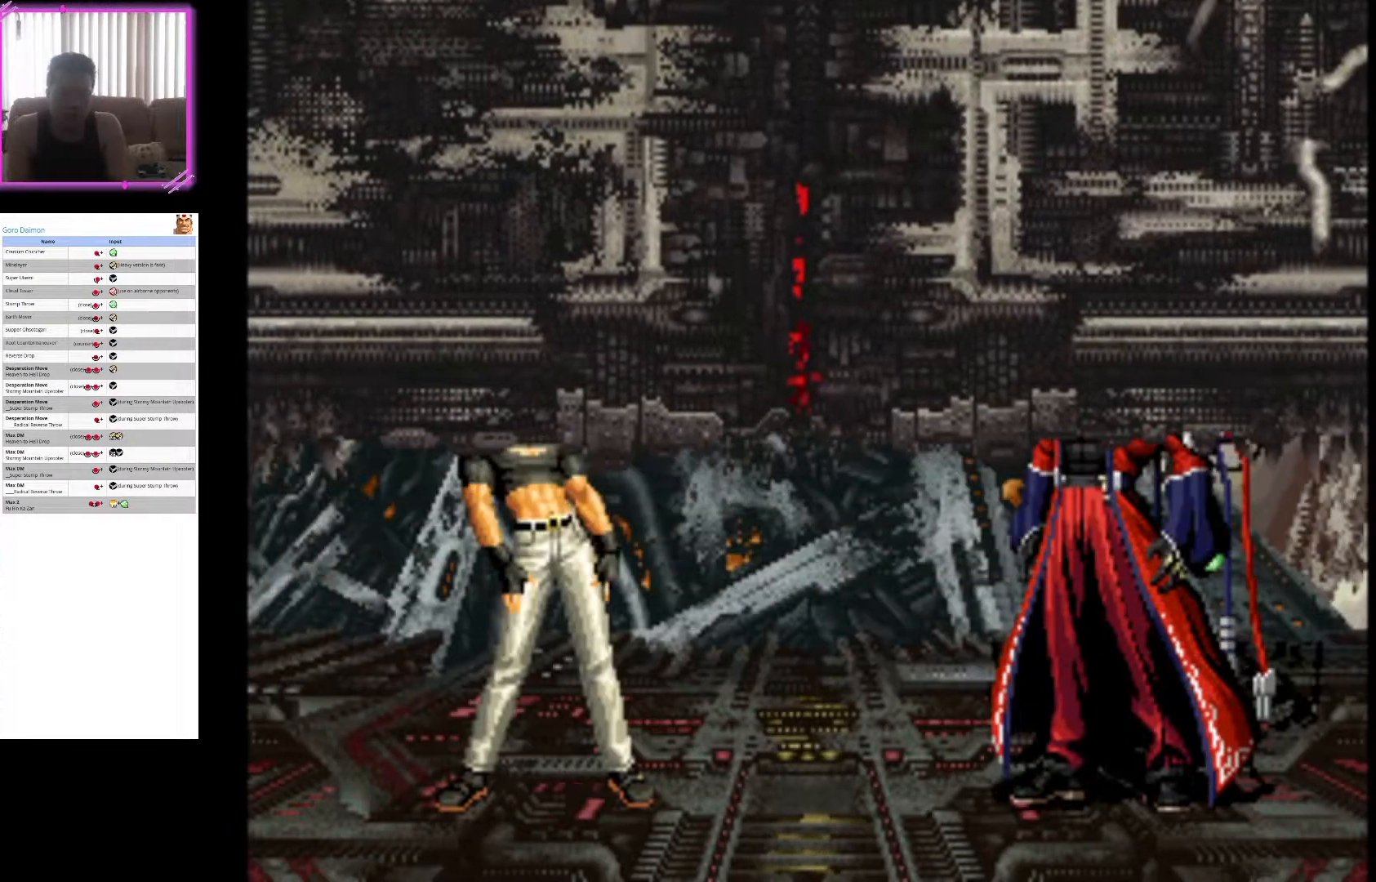
{"buttons": ["SQUARE"], "left_stick": "center", "events": [[100, "CROSS", "up"], [100, "SQUARE", "down"], [100, "left_stick", "center"]]}